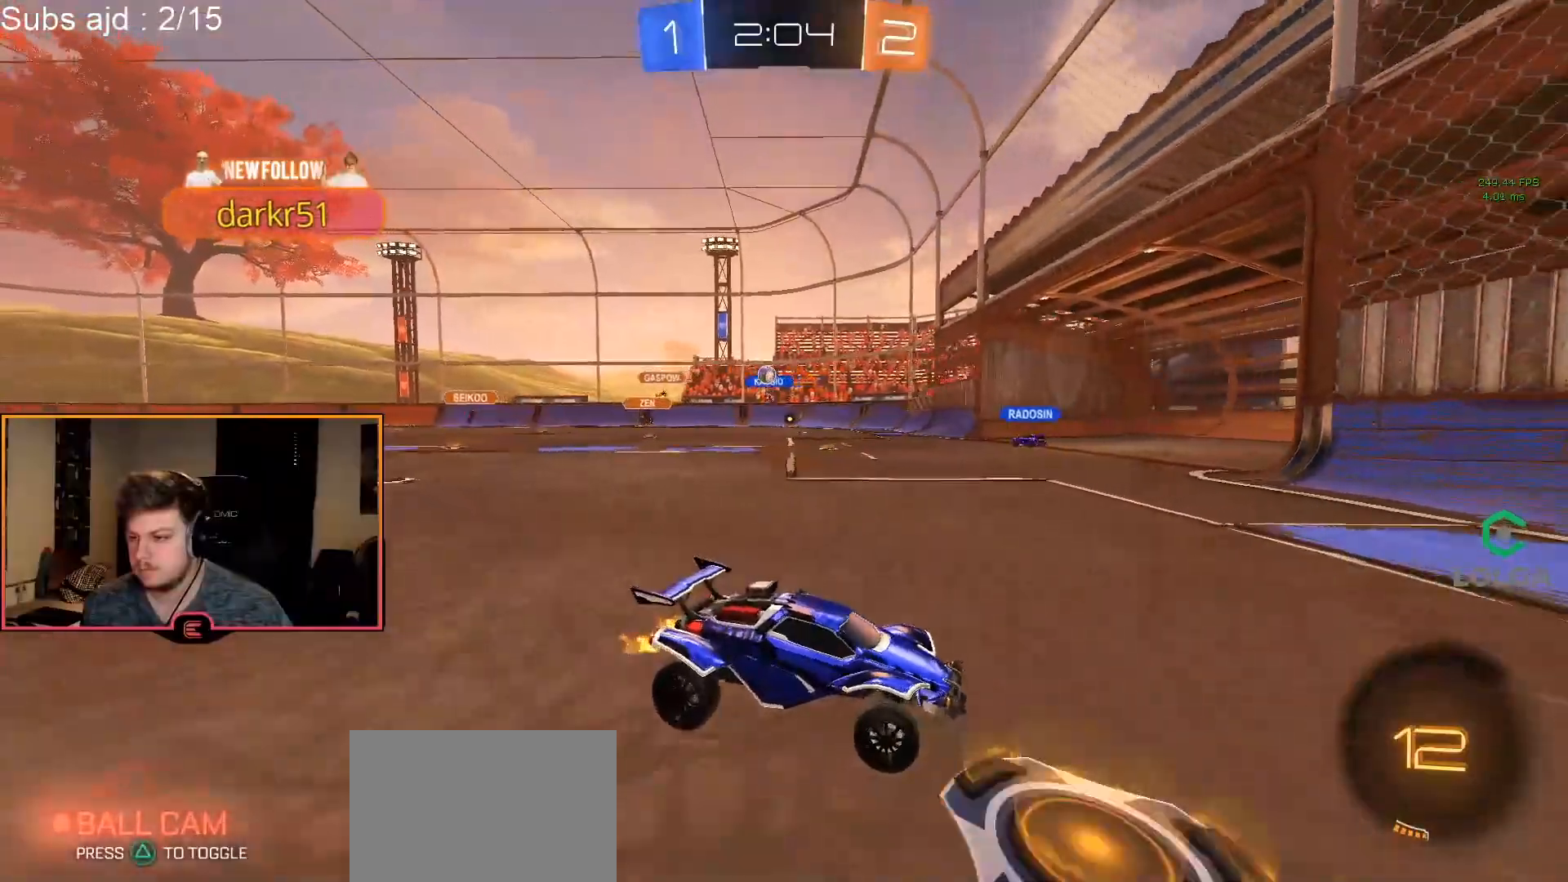
Gameplay with a controller (PlayStation layout); each line is a JSON object with the inputs held at the frame after it. "events" lists button and stick changes between this image and that frame as [ms after this image, input, new state], when the widget could be followed in between. Not read: right_stick.
{"buttons": ["R1"], "left_stick": "left", "events": []}
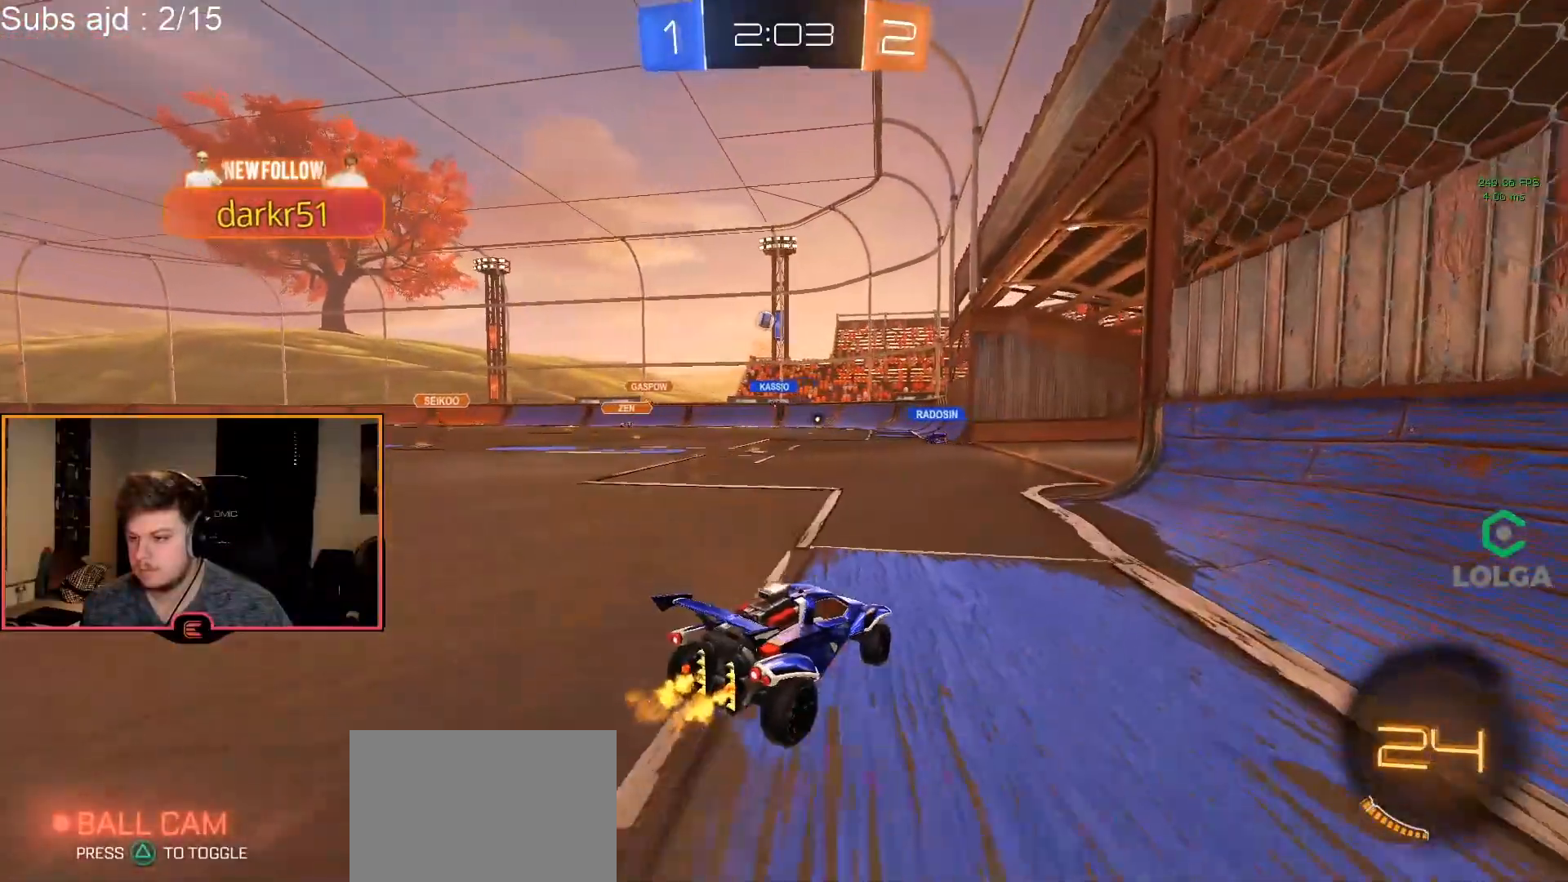
{"buttons": ["R1"], "left_stick": "center", "events": [[50, "SQUARE", "down"], [117, "left_stick", "center"], [133, "SQUARE", "up"], [350, "left_stick", "left"], [467, "left_stick", "center"]]}
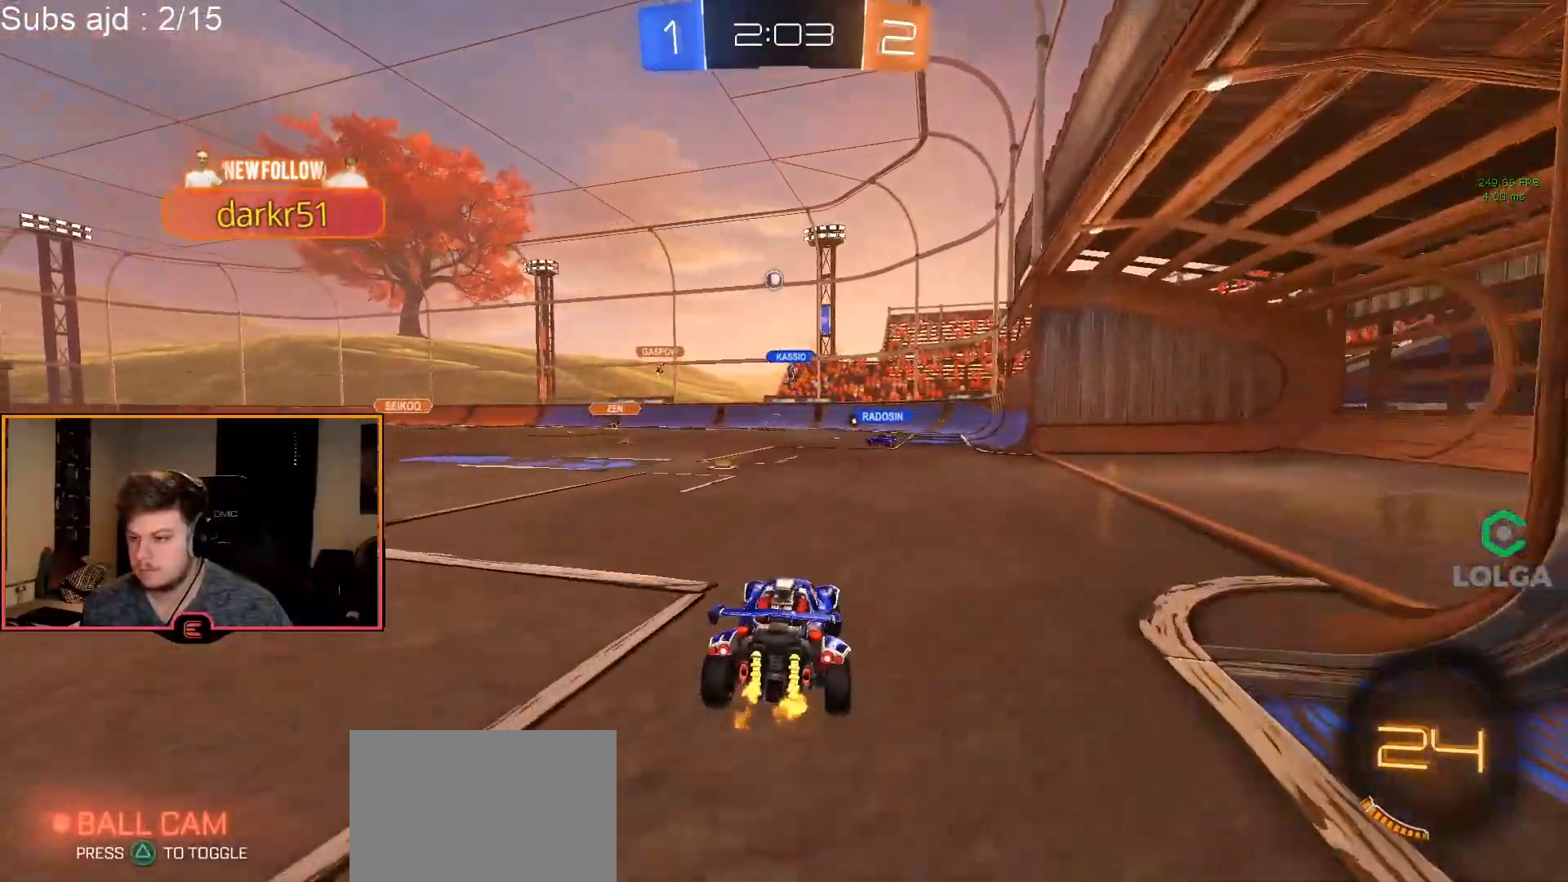
{"buttons": ["SQUARE", "R1"], "left_stick": "down-right", "events": [[133, "left_stick", "left"], [350, "left_stick", "center"], [383, "SQUARE", "down"], [467, "left_stick", "down-right"]]}
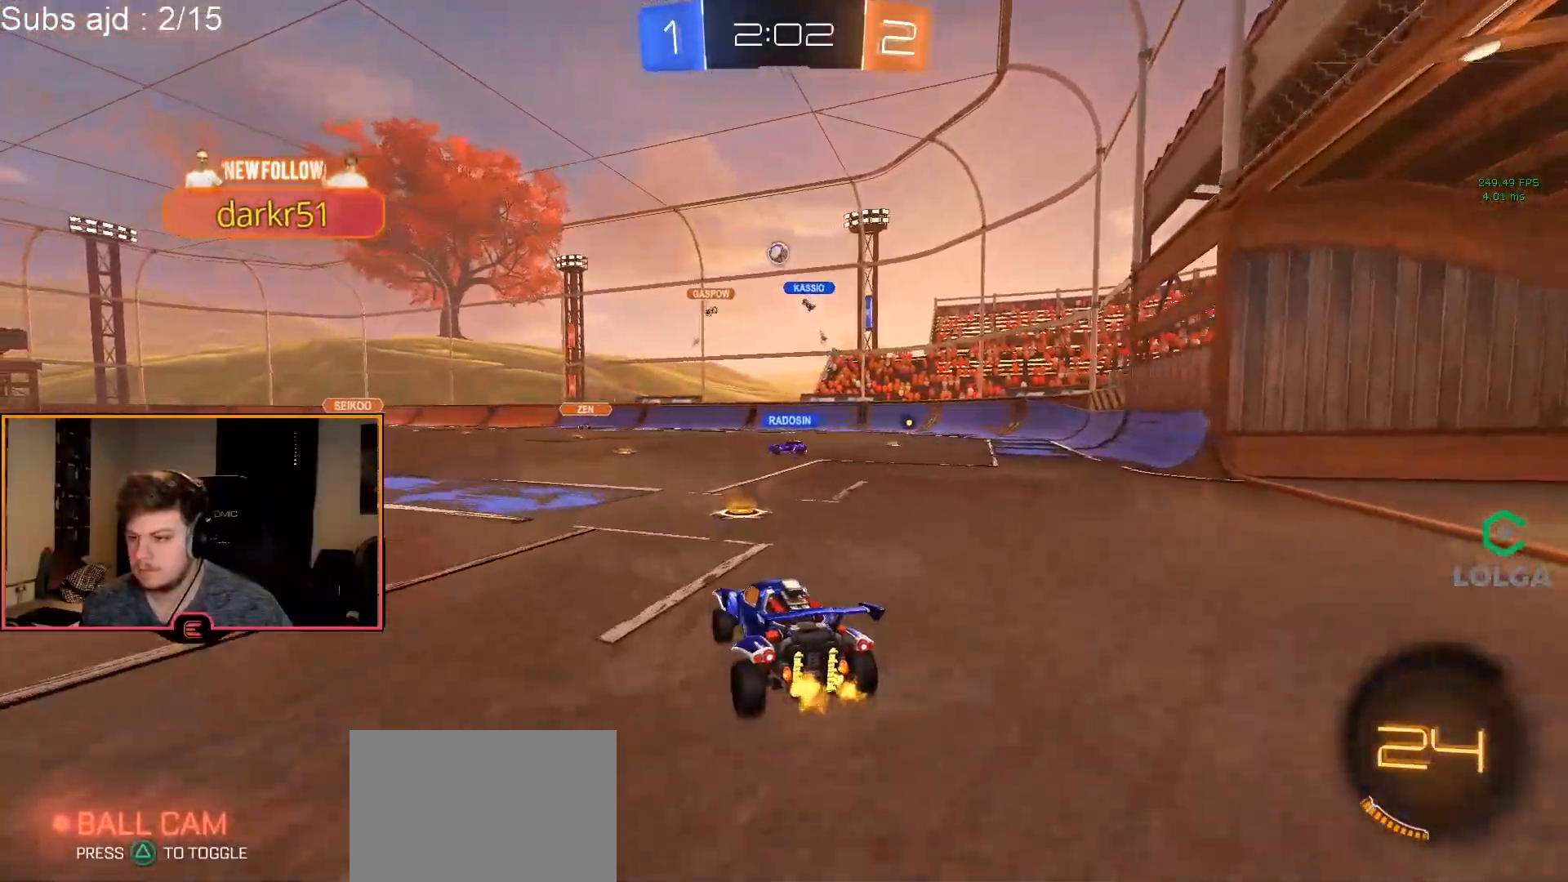
{"buttons": ["R1"], "left_stick": "down-right", "events": [[33, "SQUARE", "up"]]}
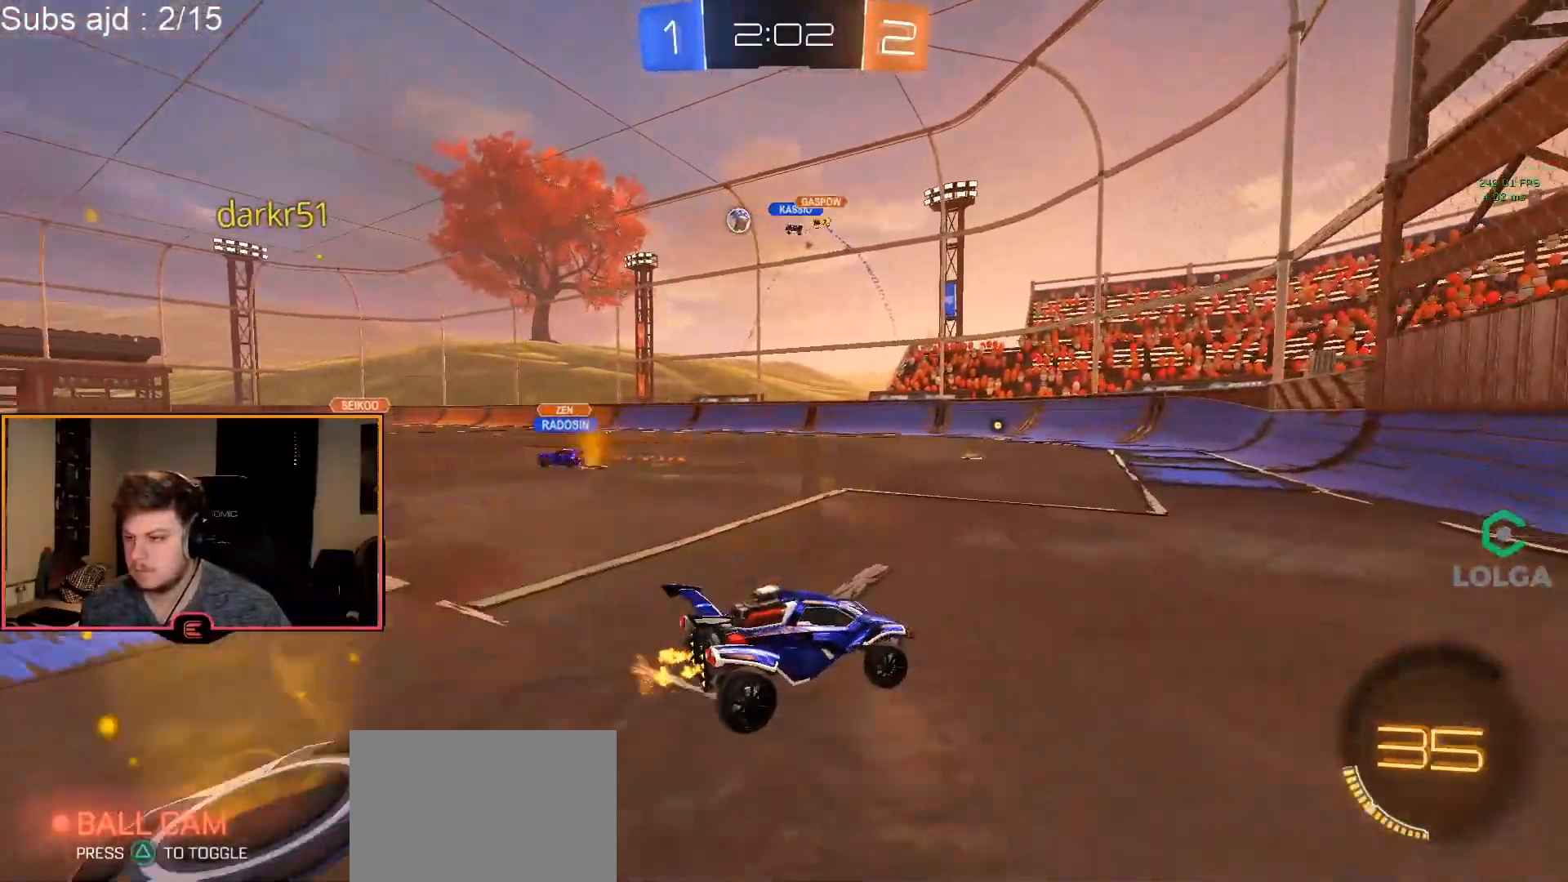
{"buttons": ["SQUARE", "R1"], "left_stick": "right", "events": [[100, "left_stick", "right"], [167, "SQUARE", "down"], [283, "SQUARE", "up"], [500, "SQUARE", "down"]]}
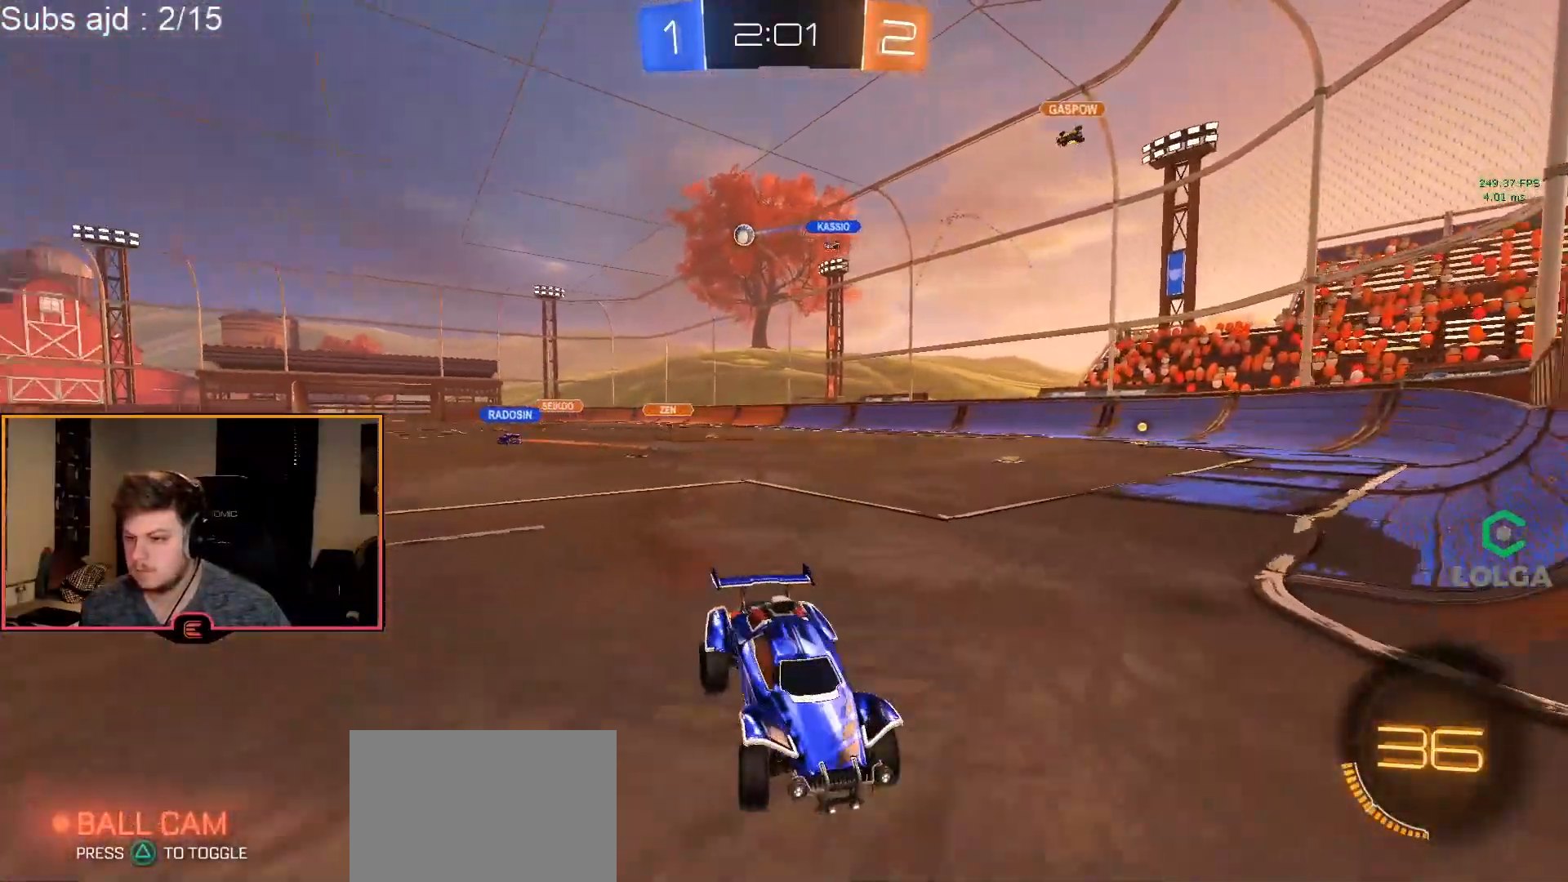
{"buttons": ["R1"], "left_stick": "right", "events": [[100, "SQUARE", "up"]]}
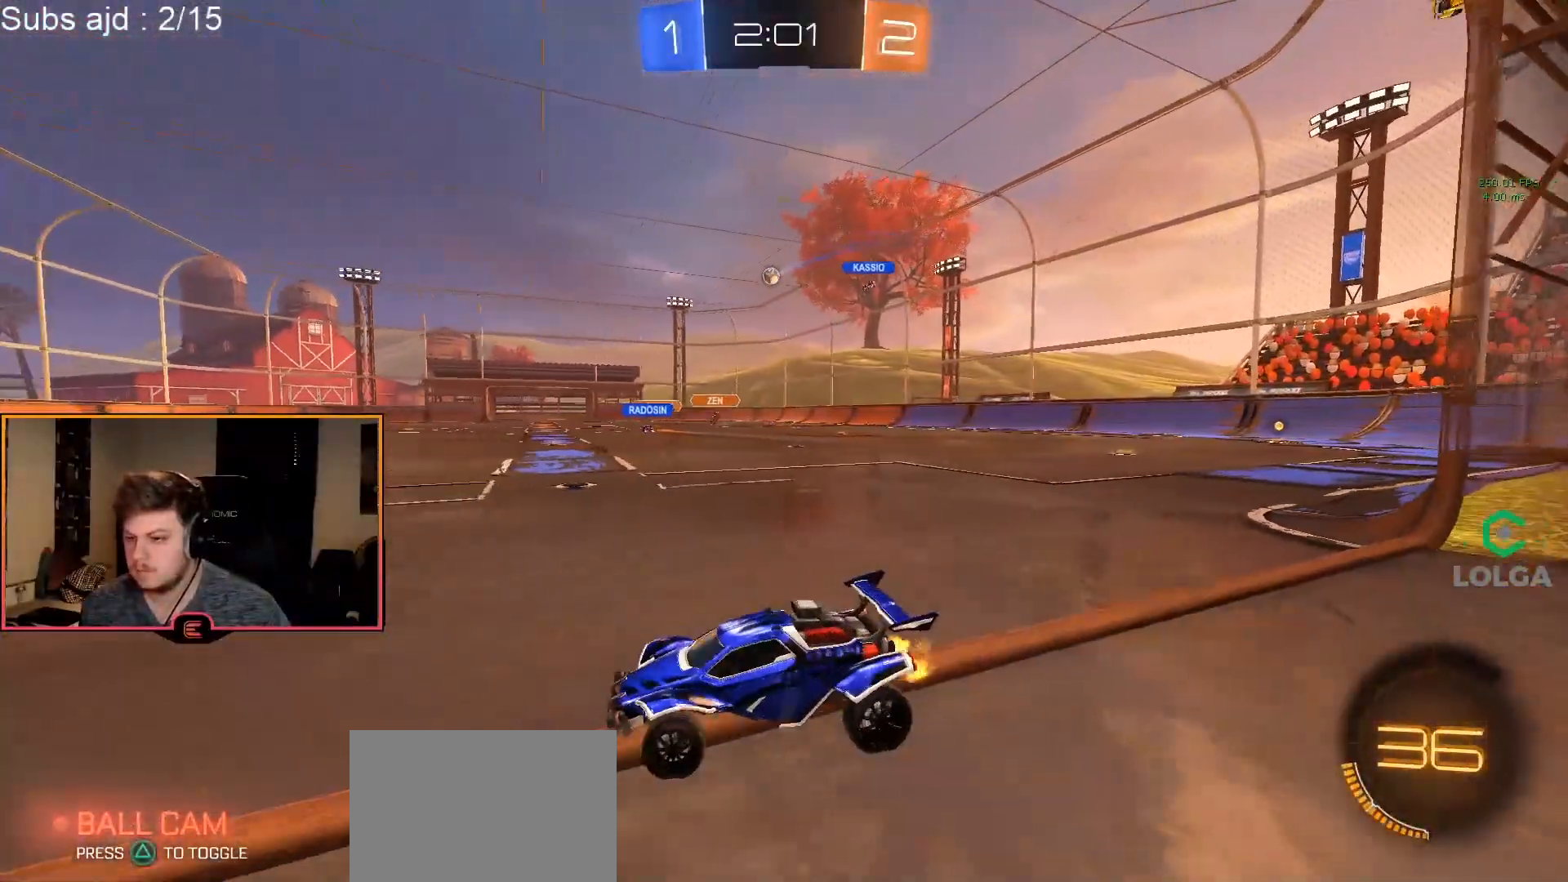
{"buttons": ["CIRCLE", "R1"], "left_stick": "up", "events": [[367, "CIRCLE", "down"], [417, "CROSS", "down"], [417, "left_stick", "up"], [483, "CROSS", "up"]]}
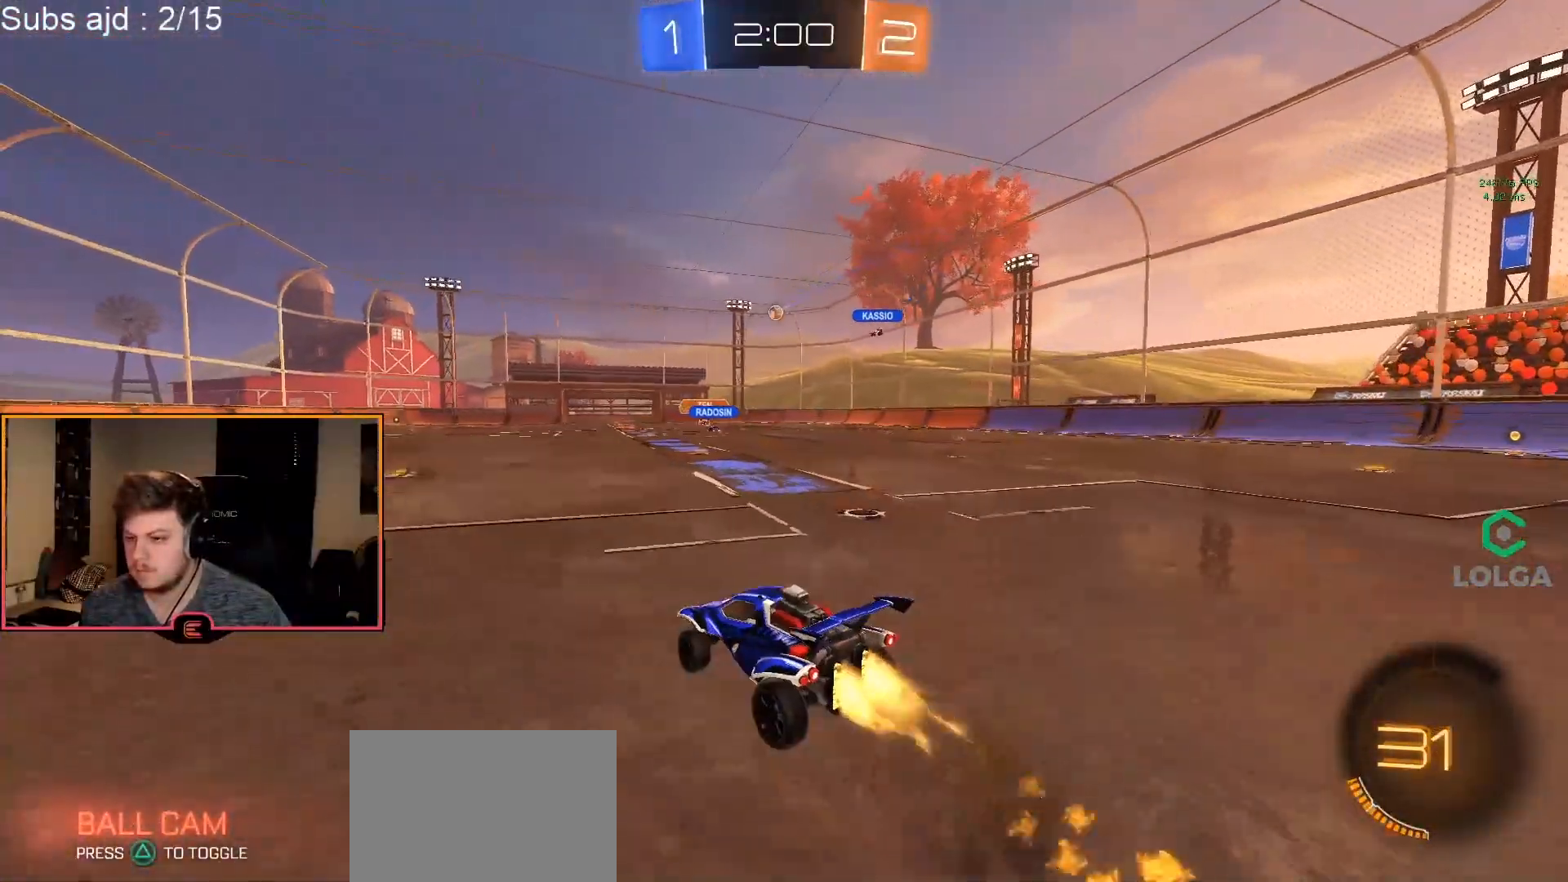
{"buttons": [], "left_stick": "center", "events": [[50, "CROSS", "down"], [167, "CROSS", "up"], [200, "CIRCLE", "up"], [200, "left_stick", "center"], [217, "R1", "up"], [333, "SQUARE", "down"], [450, "SQUARE", "up"]]}
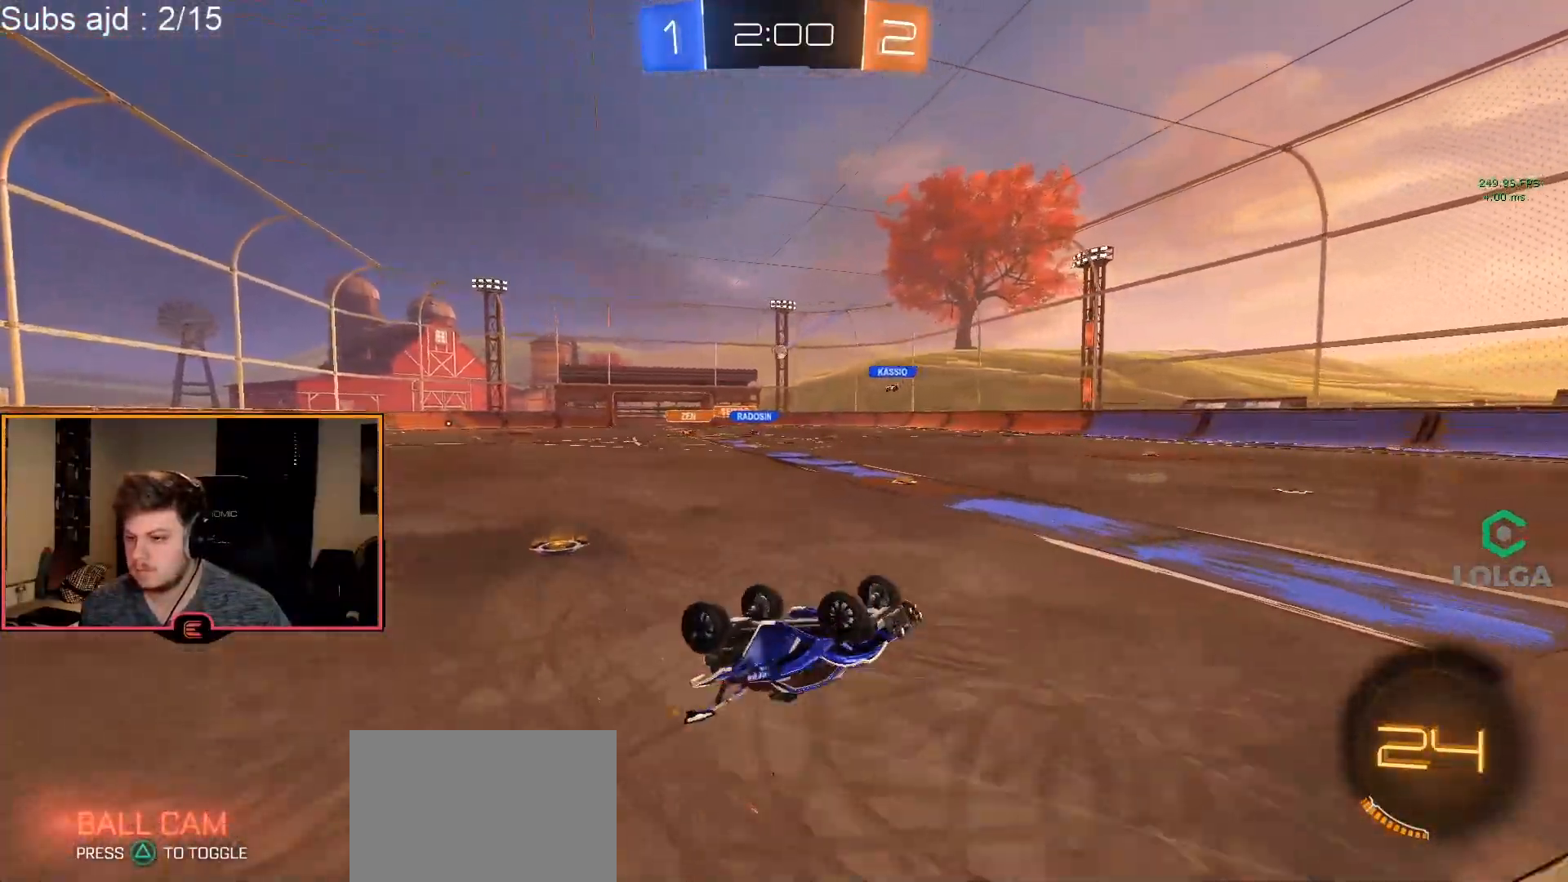
{"buttons": [], "left_stick": "left", "events": [[433, "left_stick", "left"]]}
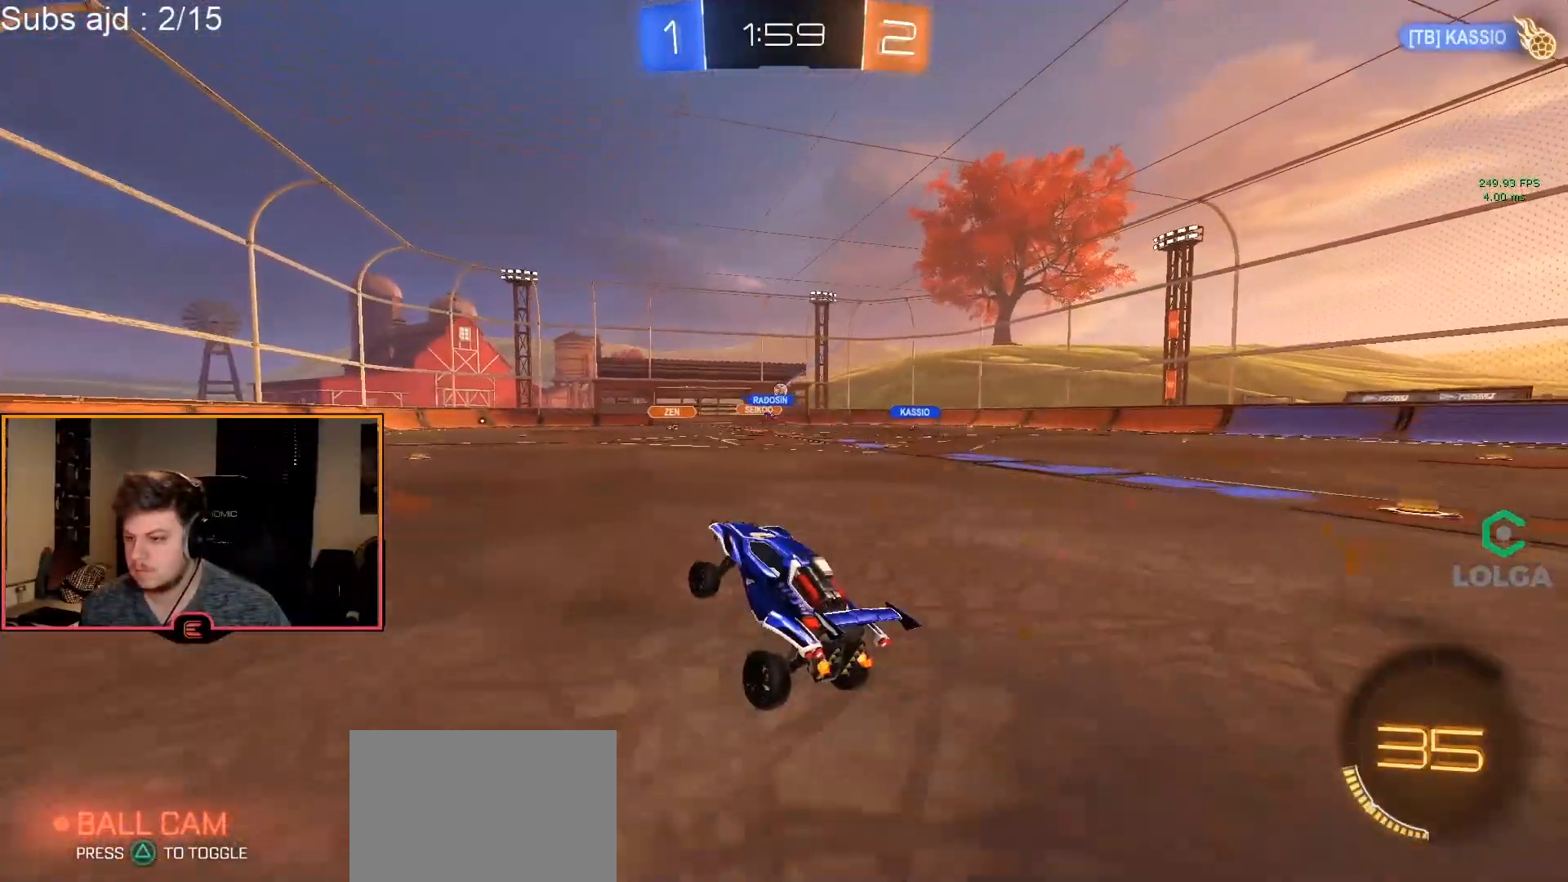
{"buttons": ["R1"], "left_stick": "center", "events": [[250, "R1", "down"], [300, "left_stick", "center"]]}
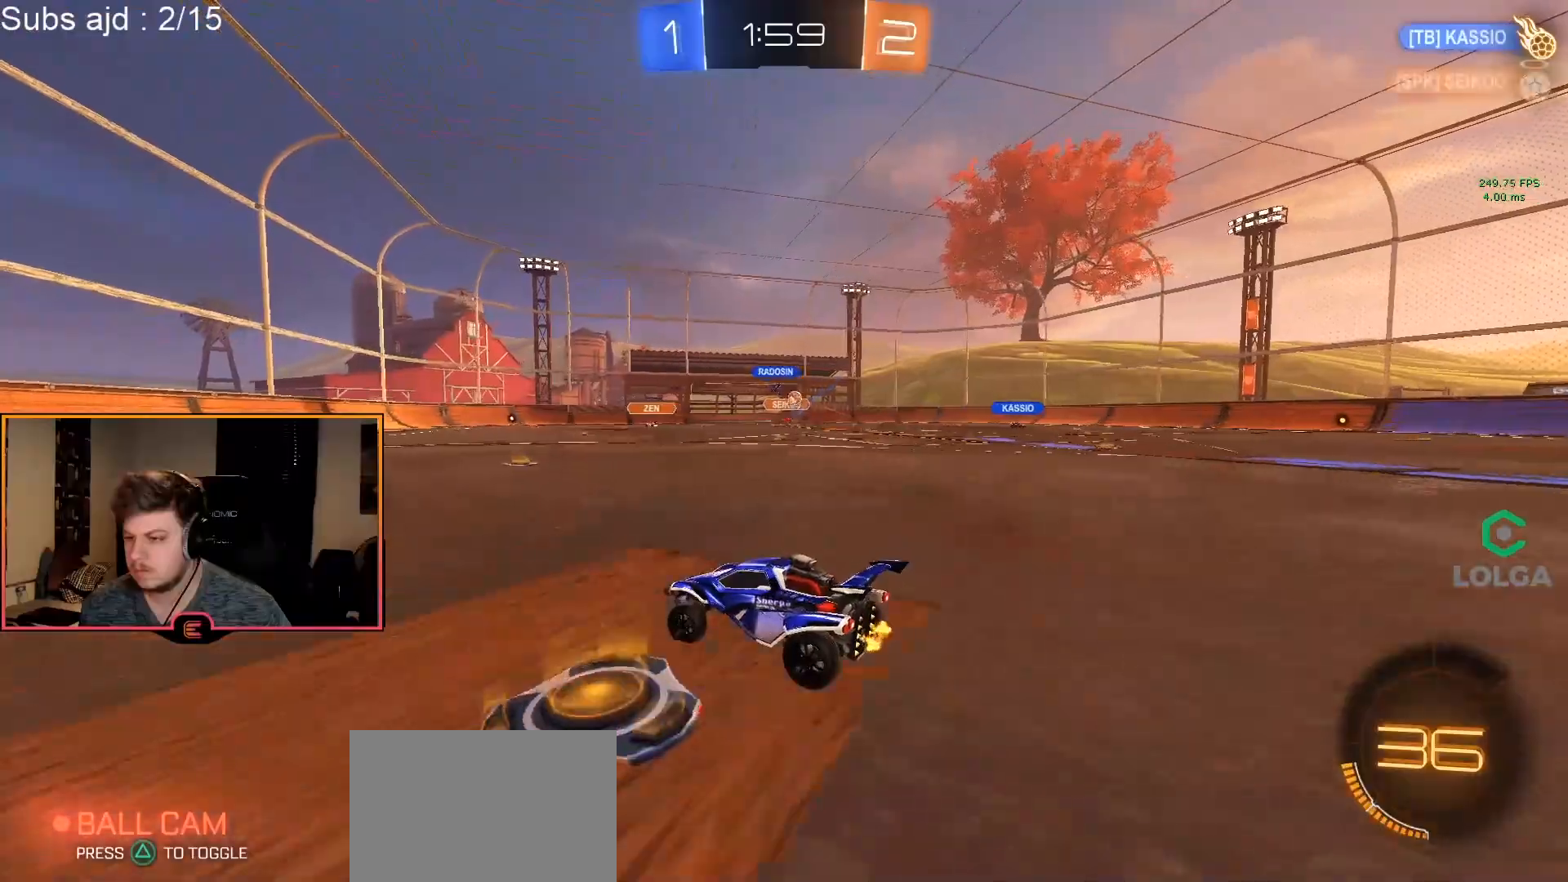
{"buttons": ["R1"], "left_stick": "down-right", "events": [[83, "left_stick", "down-right"], [167, "SQUARE", "down"], [333, "SQUARE", "up"]]}
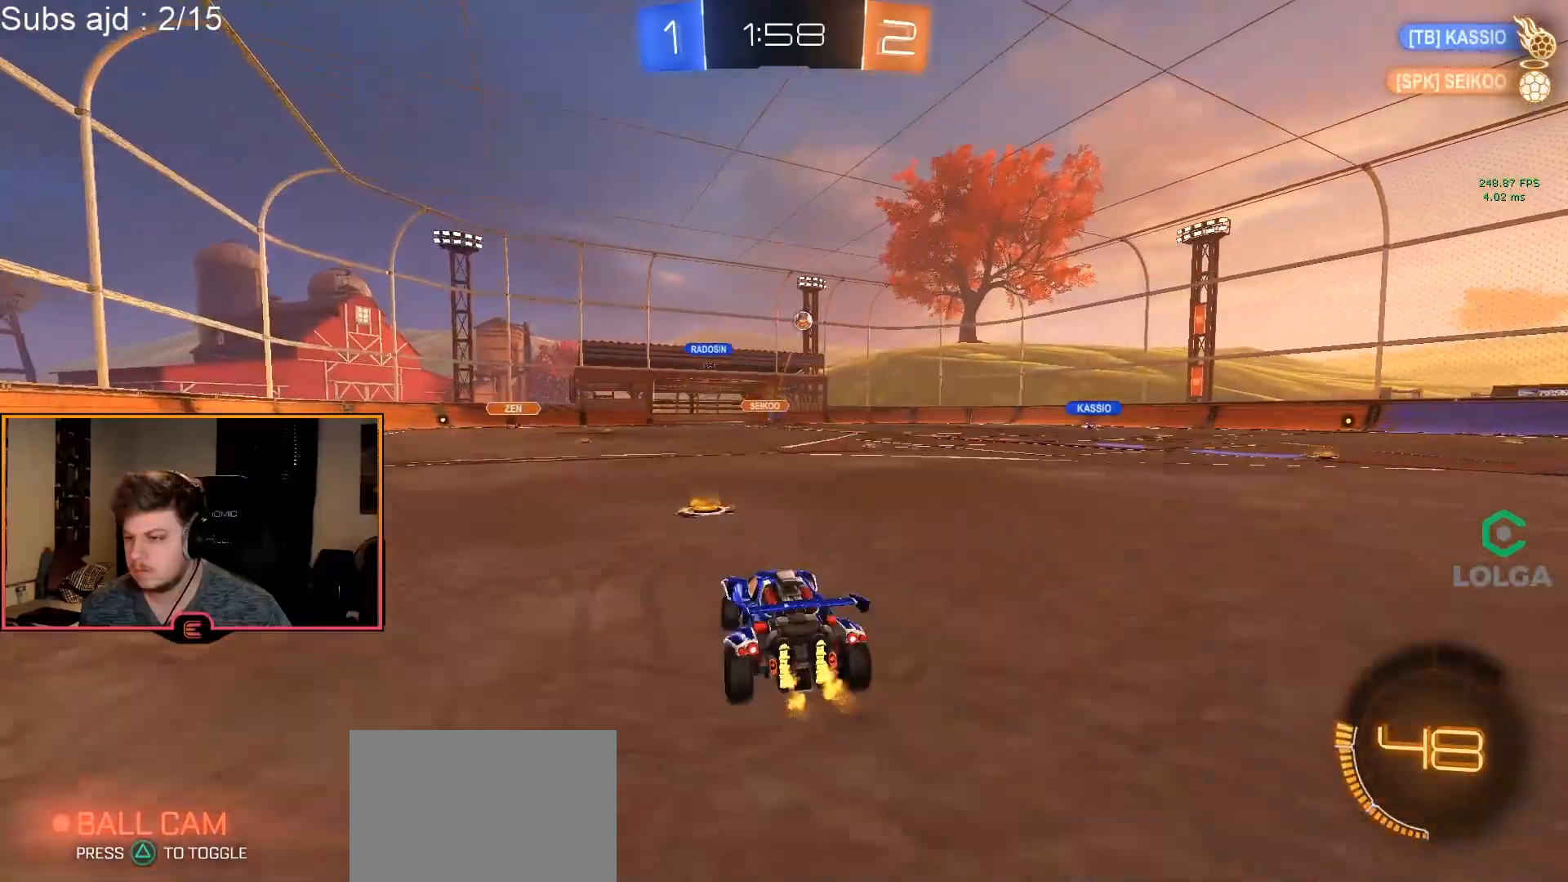
{"buttons": ["CROSS", "L1", "R1"], "left_stick": "down", "events": [[267, "R1", "up"], [350, "left_stick", "center"], [400, "left_stick", "left"], [417, "L1", "down"], [433, "CROSS", "down"], [450, "R1", "down"], [450, "left_stick", "down"]]}
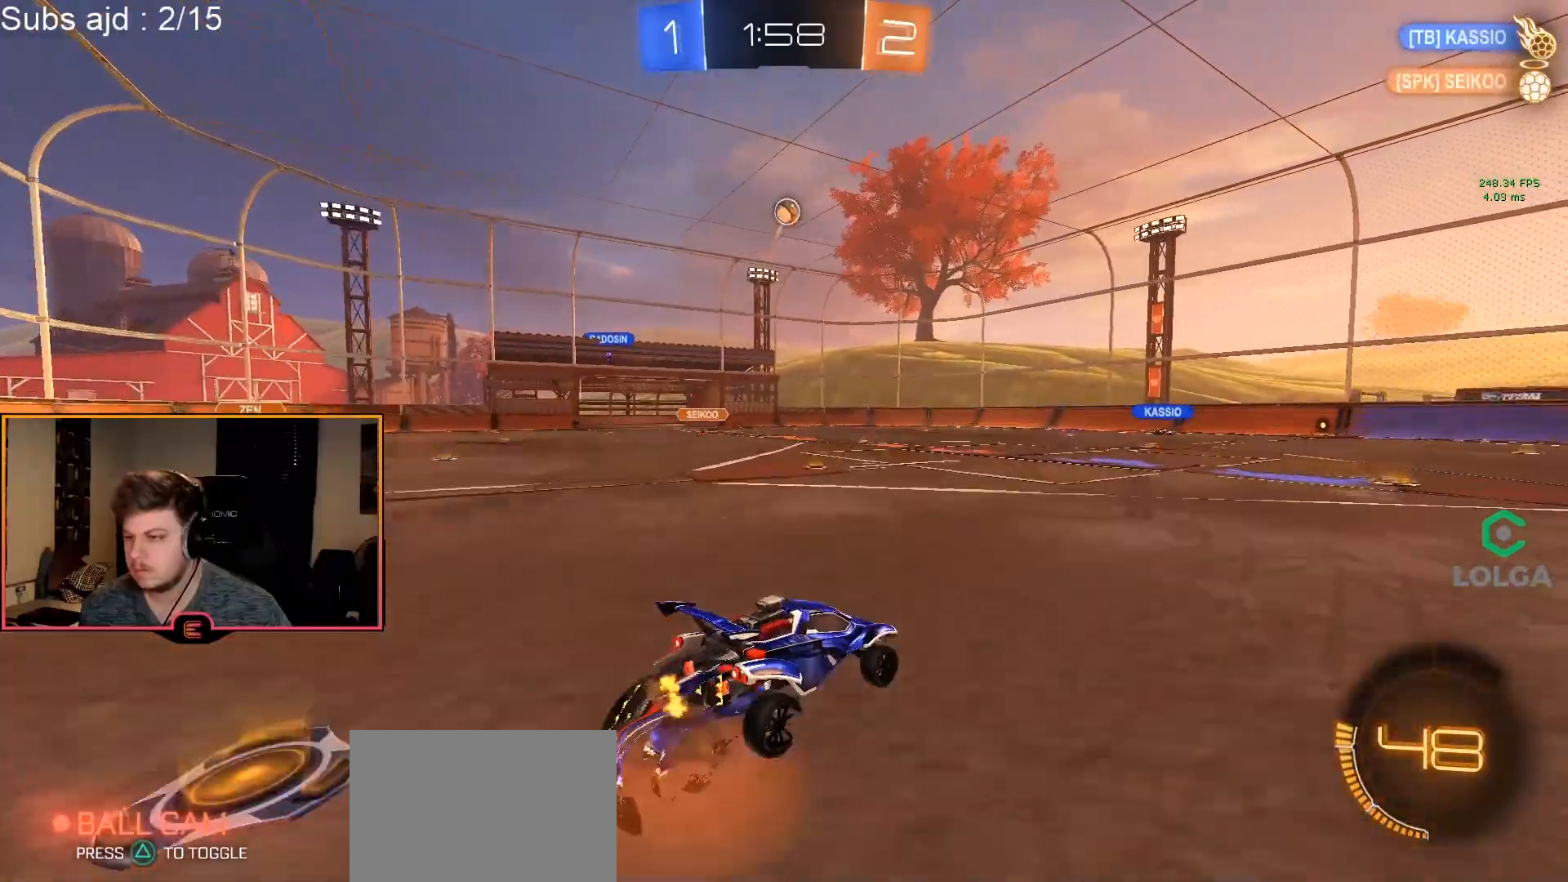
{"buttons": ["CIRCLE", "R1"], "left_stick": "center", "events": [[217, "CROSS", "up"], [217, "L1", "up"], [250, "left_stick", "center"], [267, "CIRCLE", "down"], [283, "CROSS", "down"], [350, "left_stick", "left"], [383, "CROSS", "up"], [450, "left_stick", "center"]]}
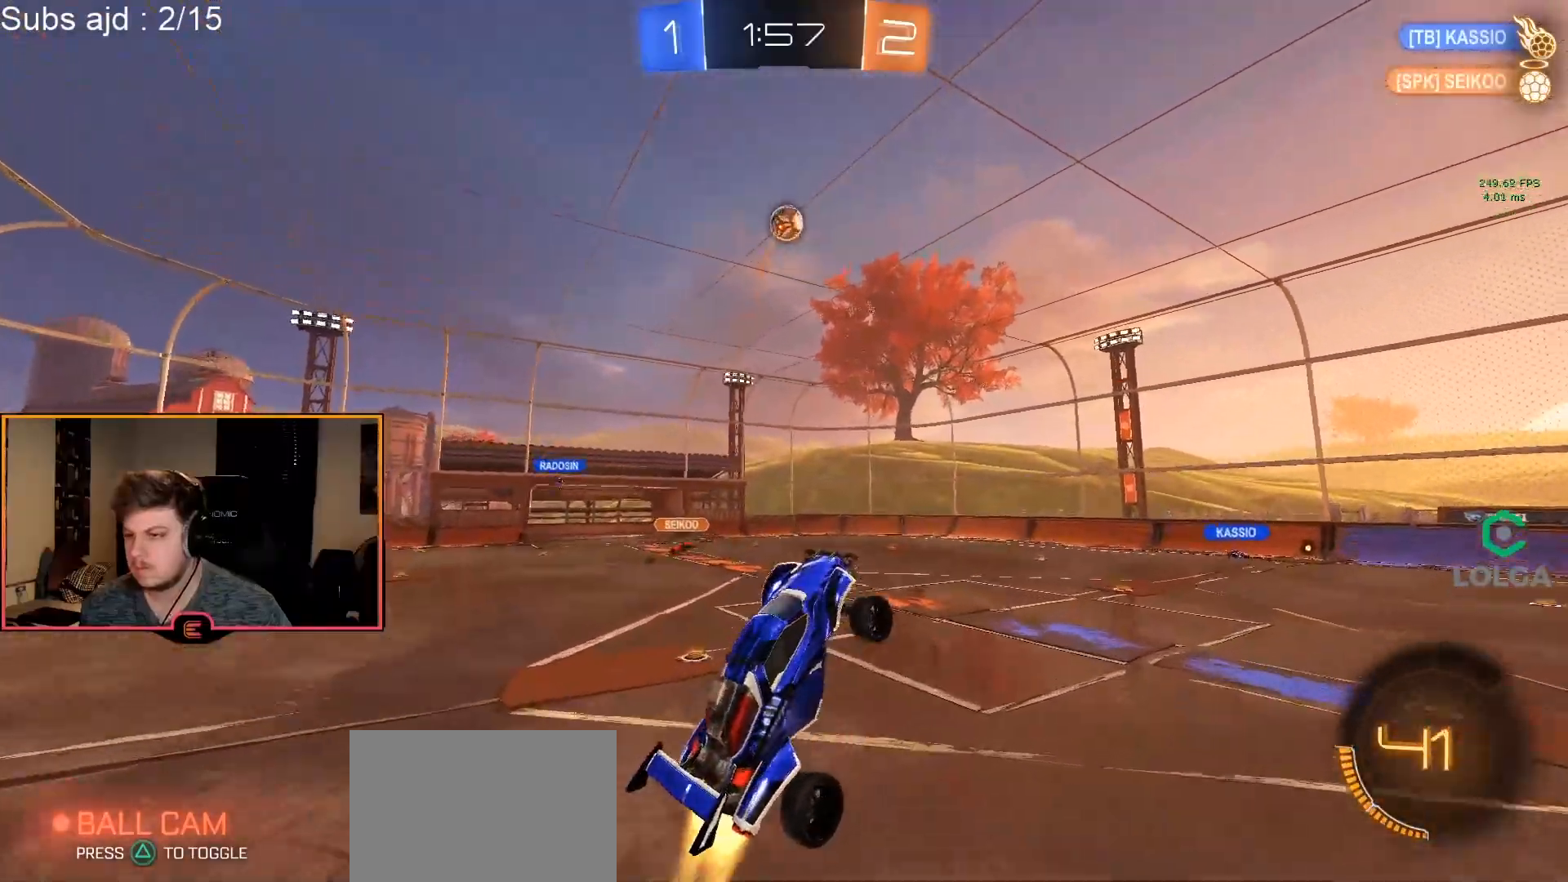
{"buttons": ["CIRCLE", "R1"], "left_stick": "up-left", "events": [[183, "left_stick", "down-right"], [283, "left_stick", "up-right"], [367, "left_stick", "up-left"]]}
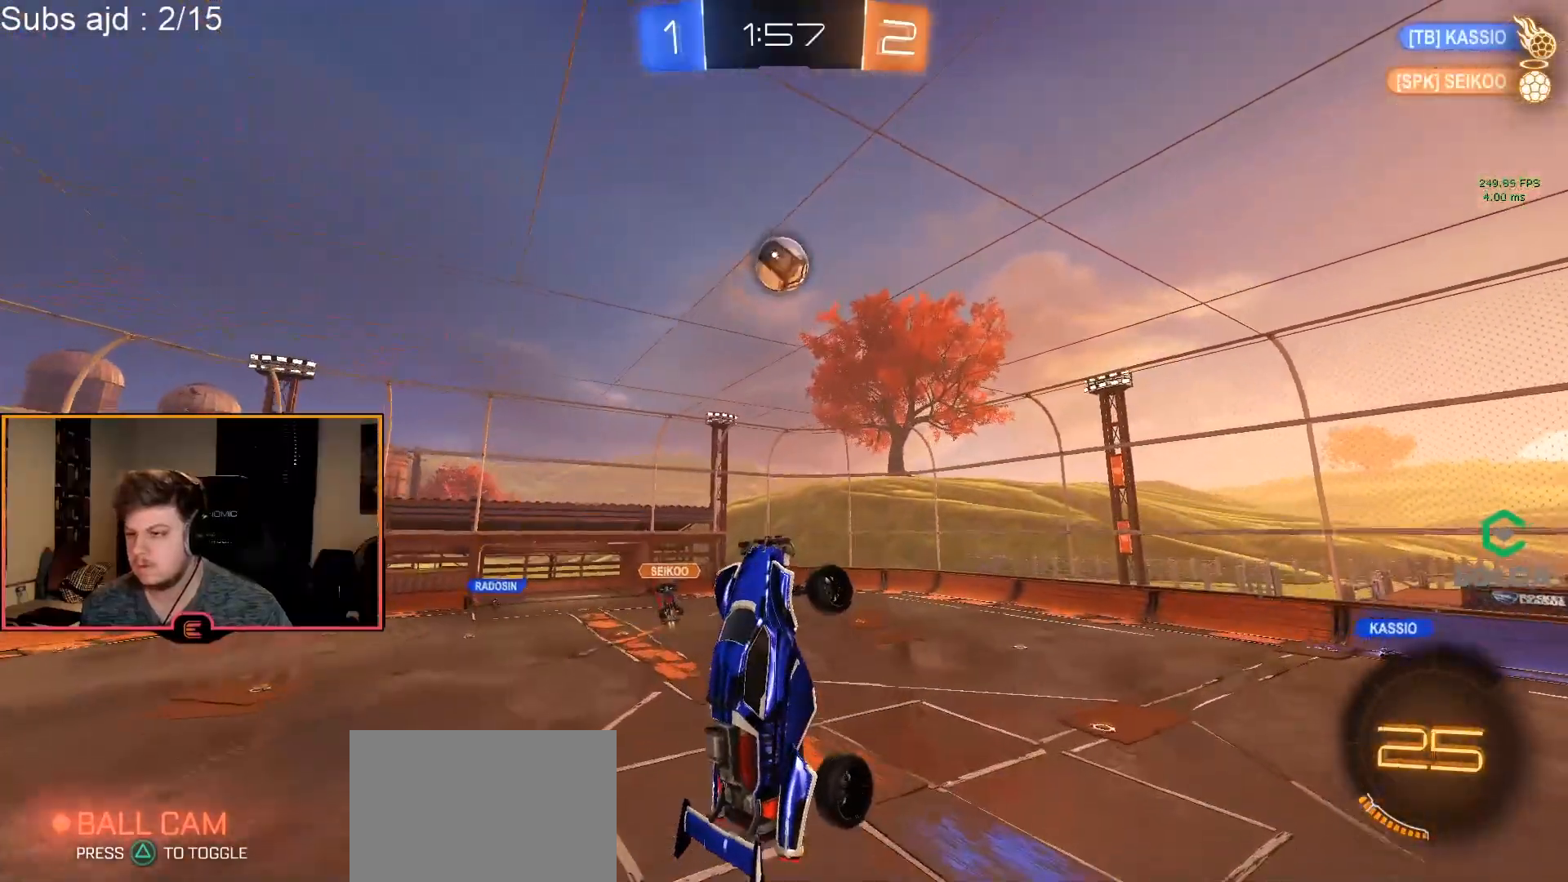
{"buttons": ["CIRCLE", "R1"], "left_stick": "down", "events": [[17, "CIRCLE", "up"], [83, "CIRCLE", "down"], [267, "left_stick", "center"], [500, "left_stick", "down"]]}
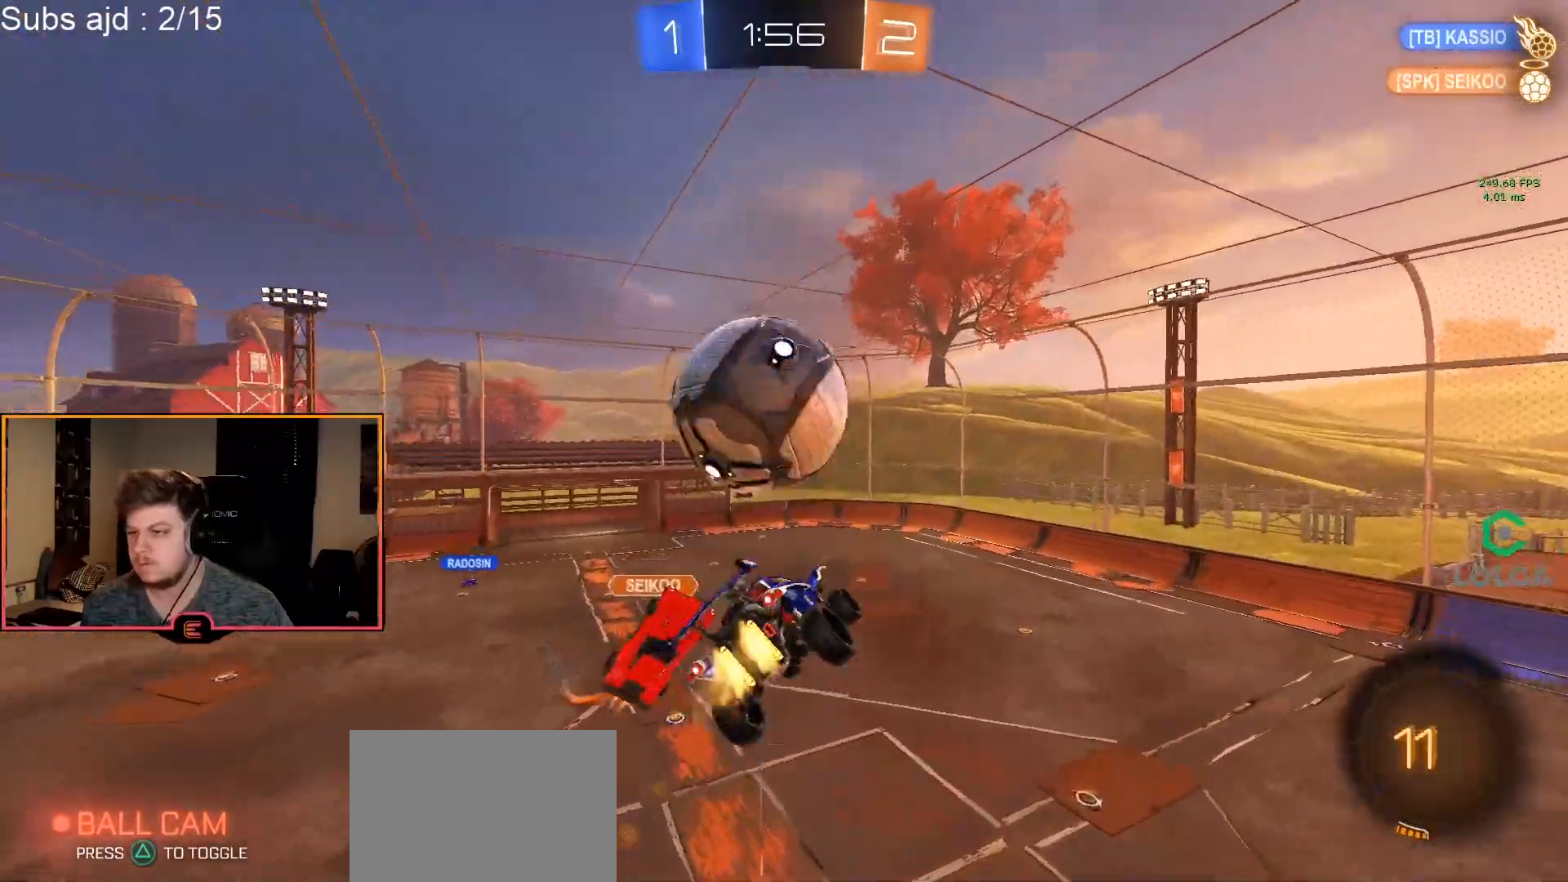
{"buttons": ["R1"], "left_stick": "down-right", "events": [[100, "left_stick", "center"], [300, "CIRCLE", "up"], [433, "left_stick", "down-right"]]}
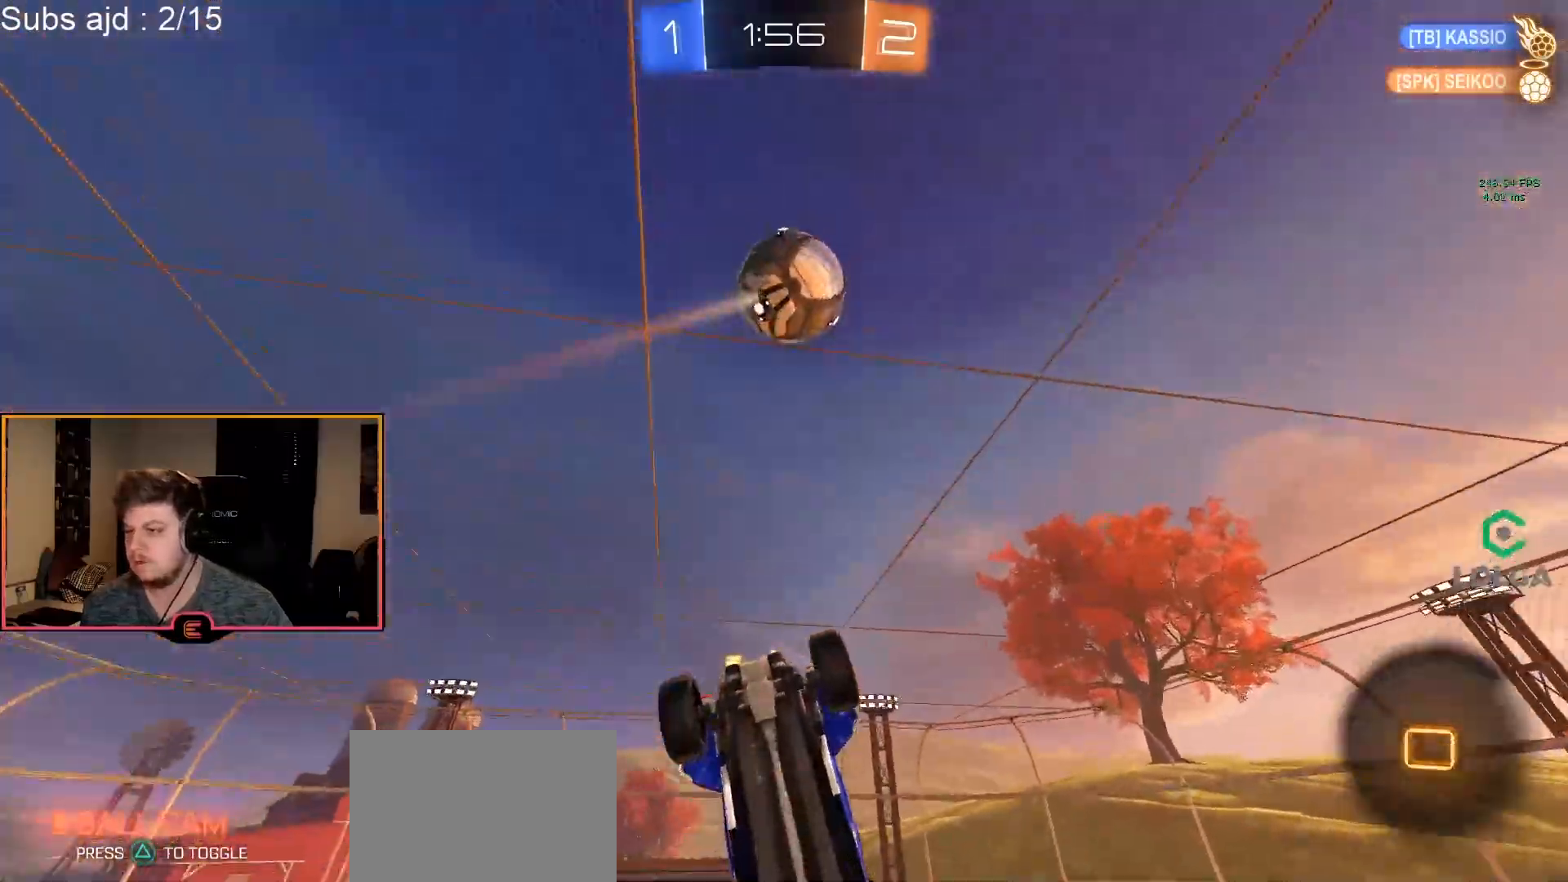
{"buttons": ["R1"], "left_stick": "up-right", "events": [[83, "left_stick", "down-left"], [183, "left_stick", "down"], [400, "left_stick", "left"], [467, "left_stick", "up-right"]]}
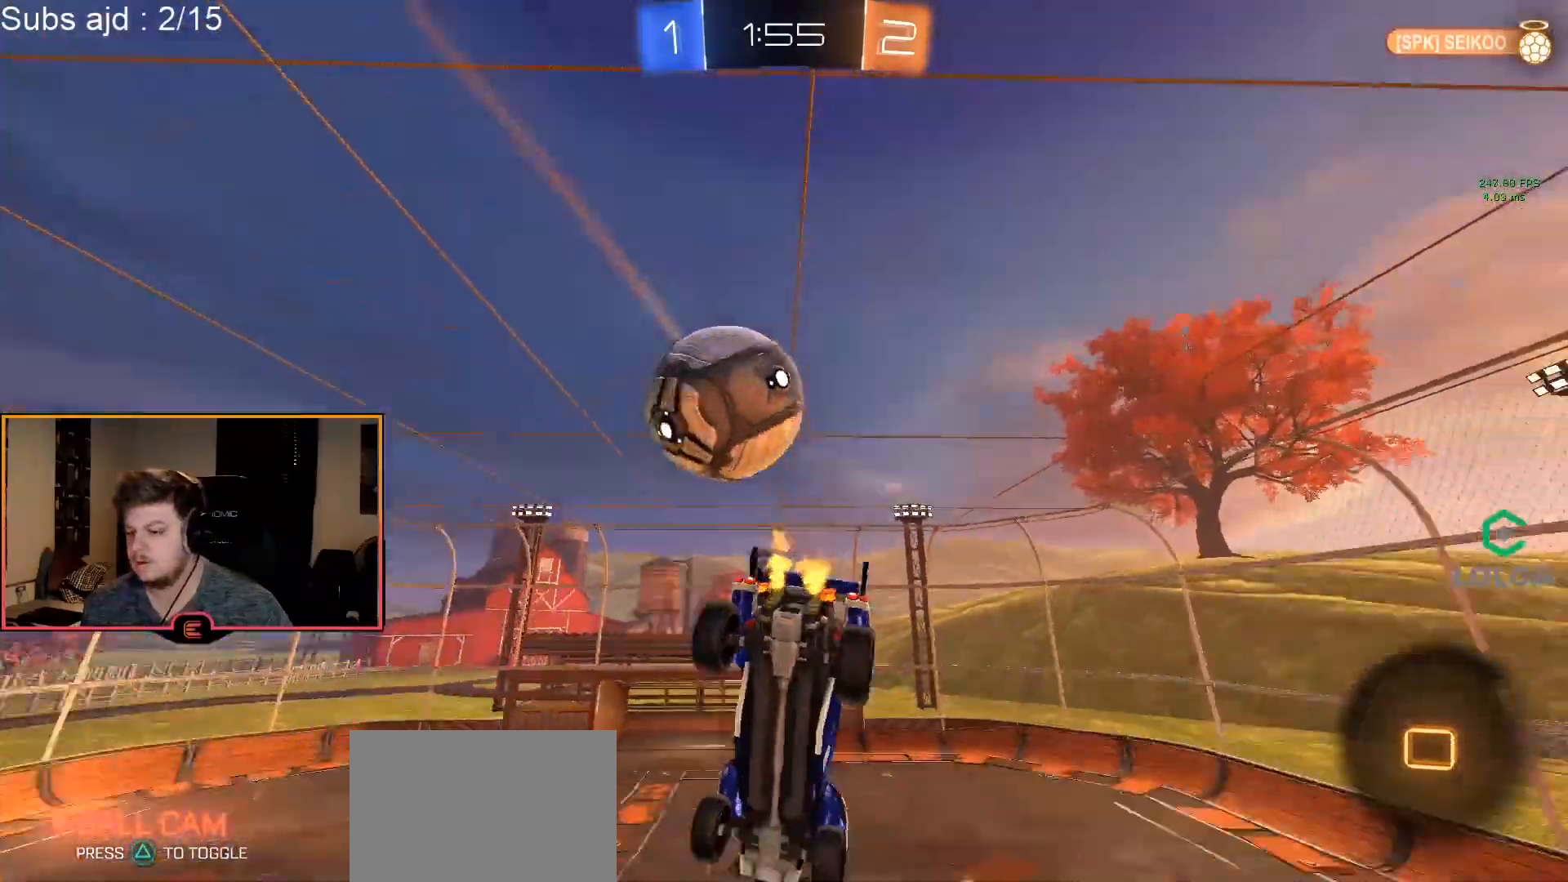
{"buttons": ["R1"], "left_stick": "down-right", "events": [[17, "TRIANGLE", "down"], [33, "left_stick", "right"], [133, "TRIANGLE", "up"], [283, "left_stick", "center"], [483, "left_stick", "down-right"]]}
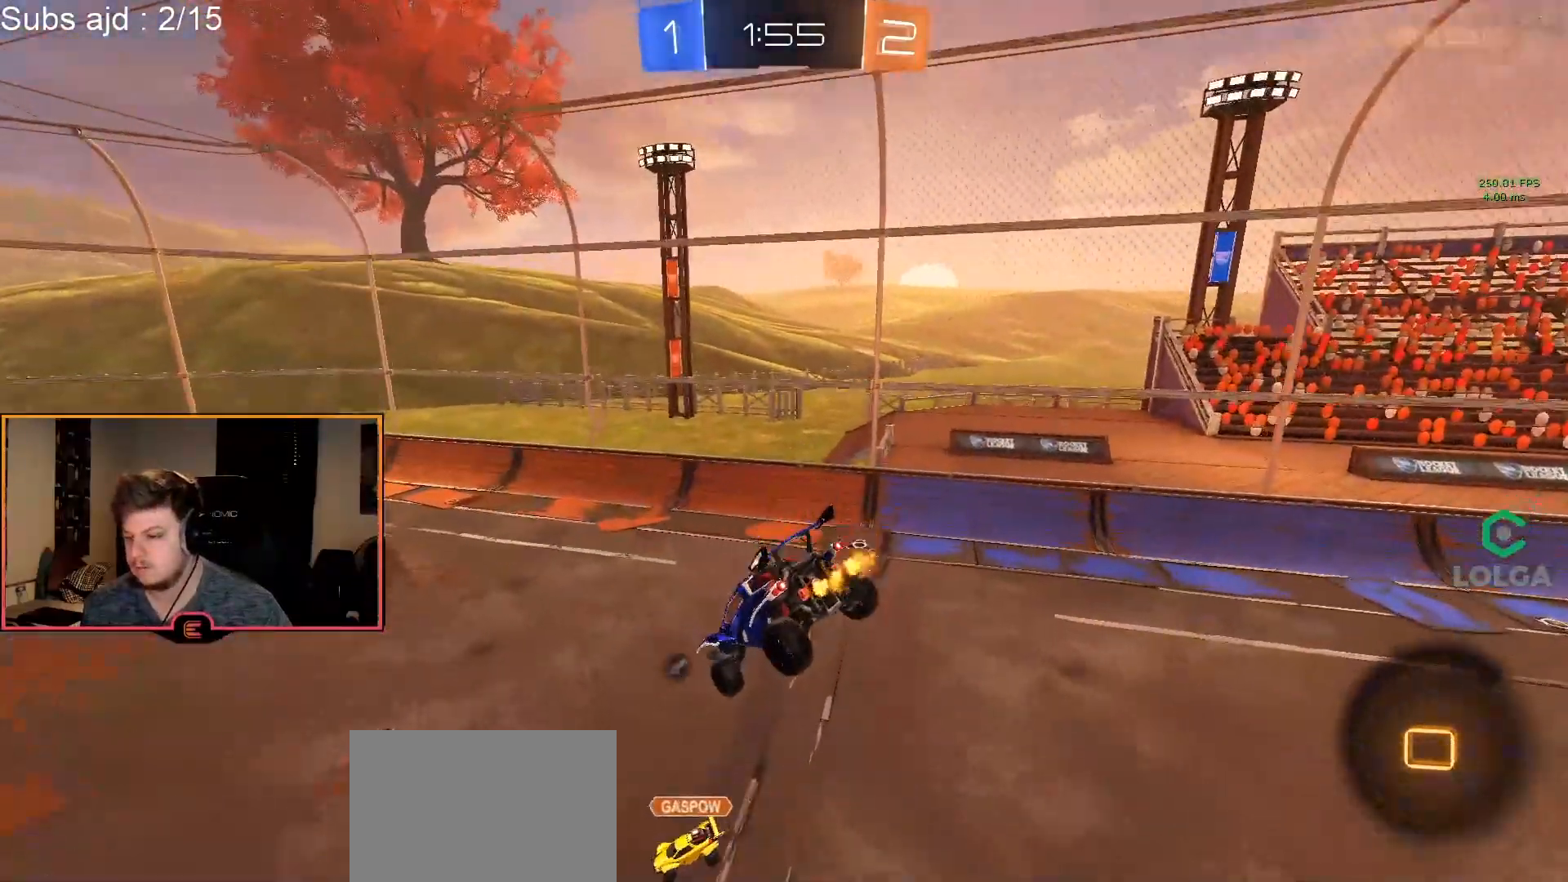
{"buttons": ["R1"], "left_stick": "center", "events": [[50, "TRIANGLE", "down"], [117, "left_stick", "center"], [167, "R2", "down"], [167, "TRIANGLE", "up"], [267, "R2", "up"], [283, "left_stick", "right"], [367, "left_stick", "center"]]}
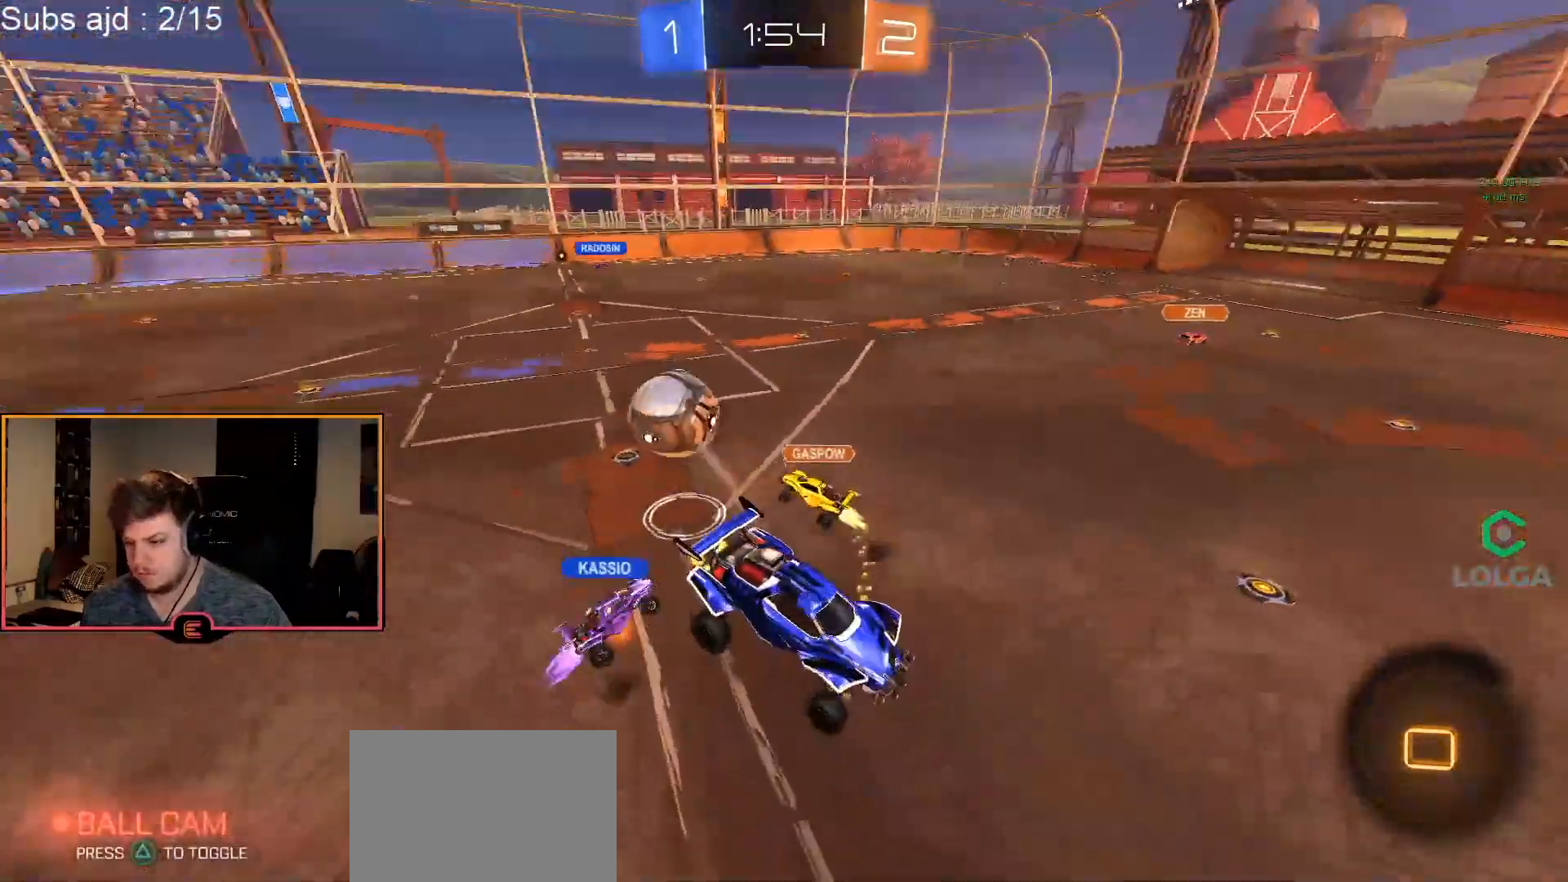
{"buttons": ["R1"], "left_stick": "center", "events": [[150, "TRIANGLE", "down"], [183, "left_stick", "right"], [250, "TRIANGLE", "up"], [383, "left_stick", "center"]]}
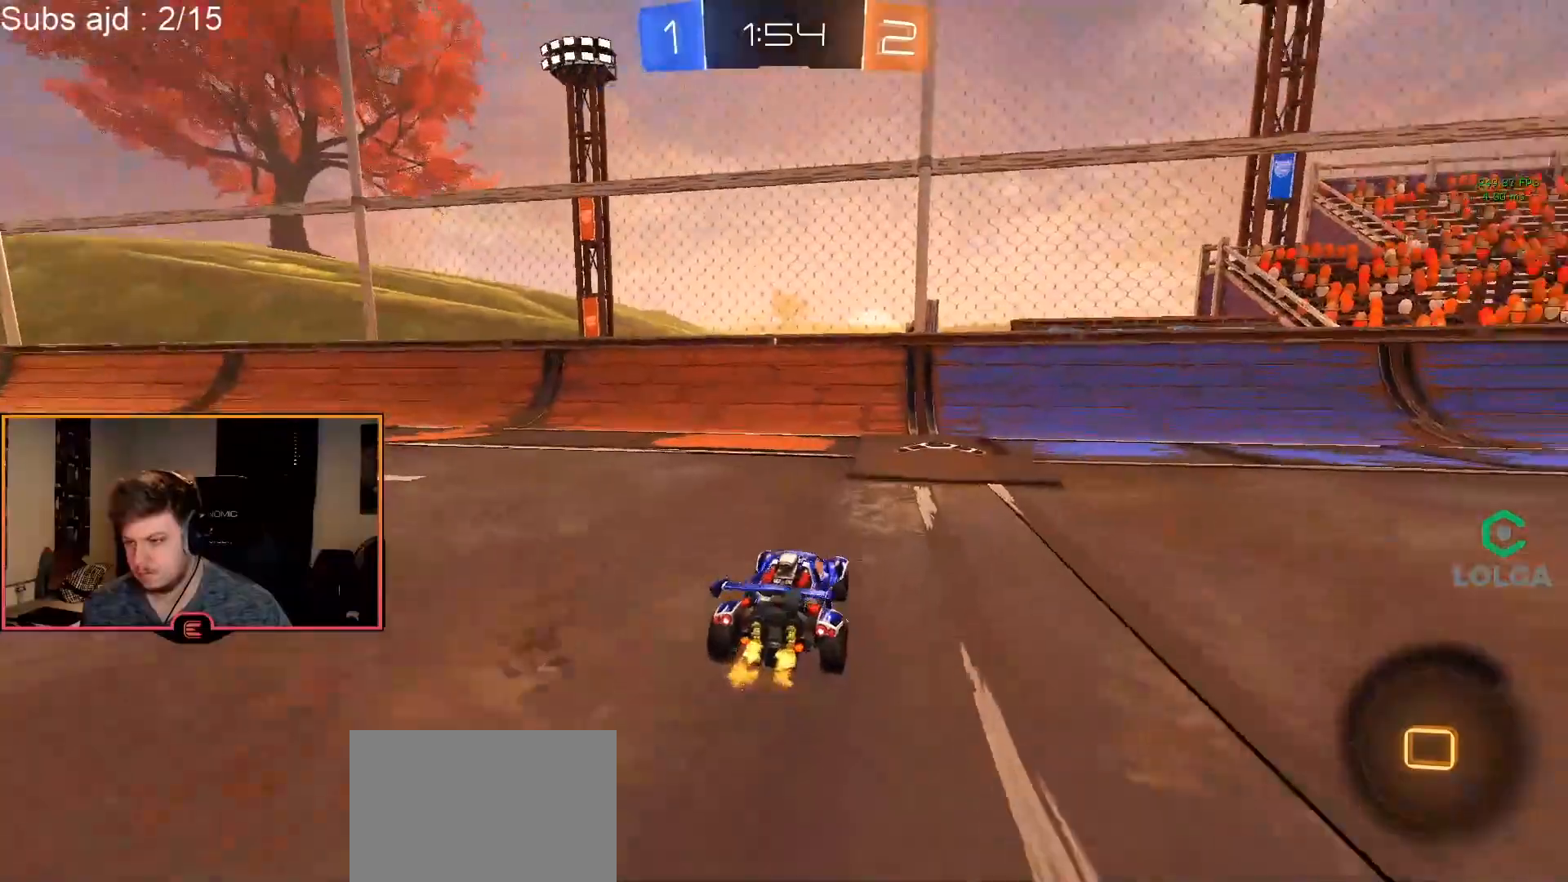
{"buttons": ["CIRCLE", "R1"], "left_stick": "right", "events": [[33, "TRIANGLE", "down"], [67, "left_stick", "right"], [117, "TRIANGLE", "up"], [200, "SQUARE", "down"], [300, "SQUARE", "up"], [467, "CIRCLE", "down"]]}
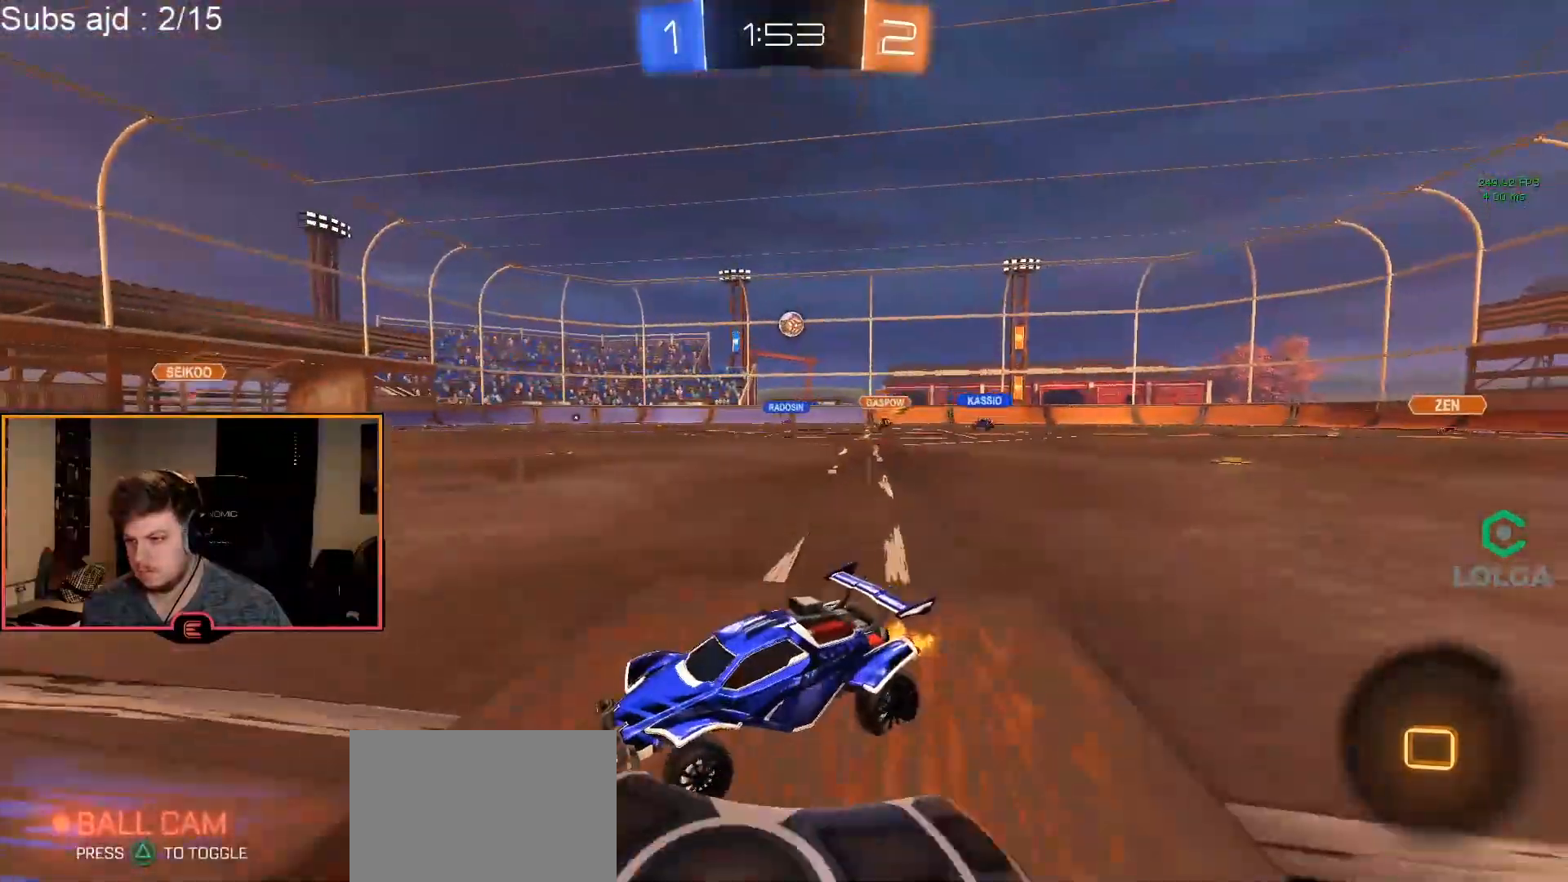
{"buttons": ["CROSS", "CIRCLE", "R1"], "left_stick": "up", "events": [[150, "left_stick", "up-right"], [283, "left_stick", "up"], [300, "CROSS", "down"], [367, "CROSS", "up"], [433, "CROSS", "down"]]}
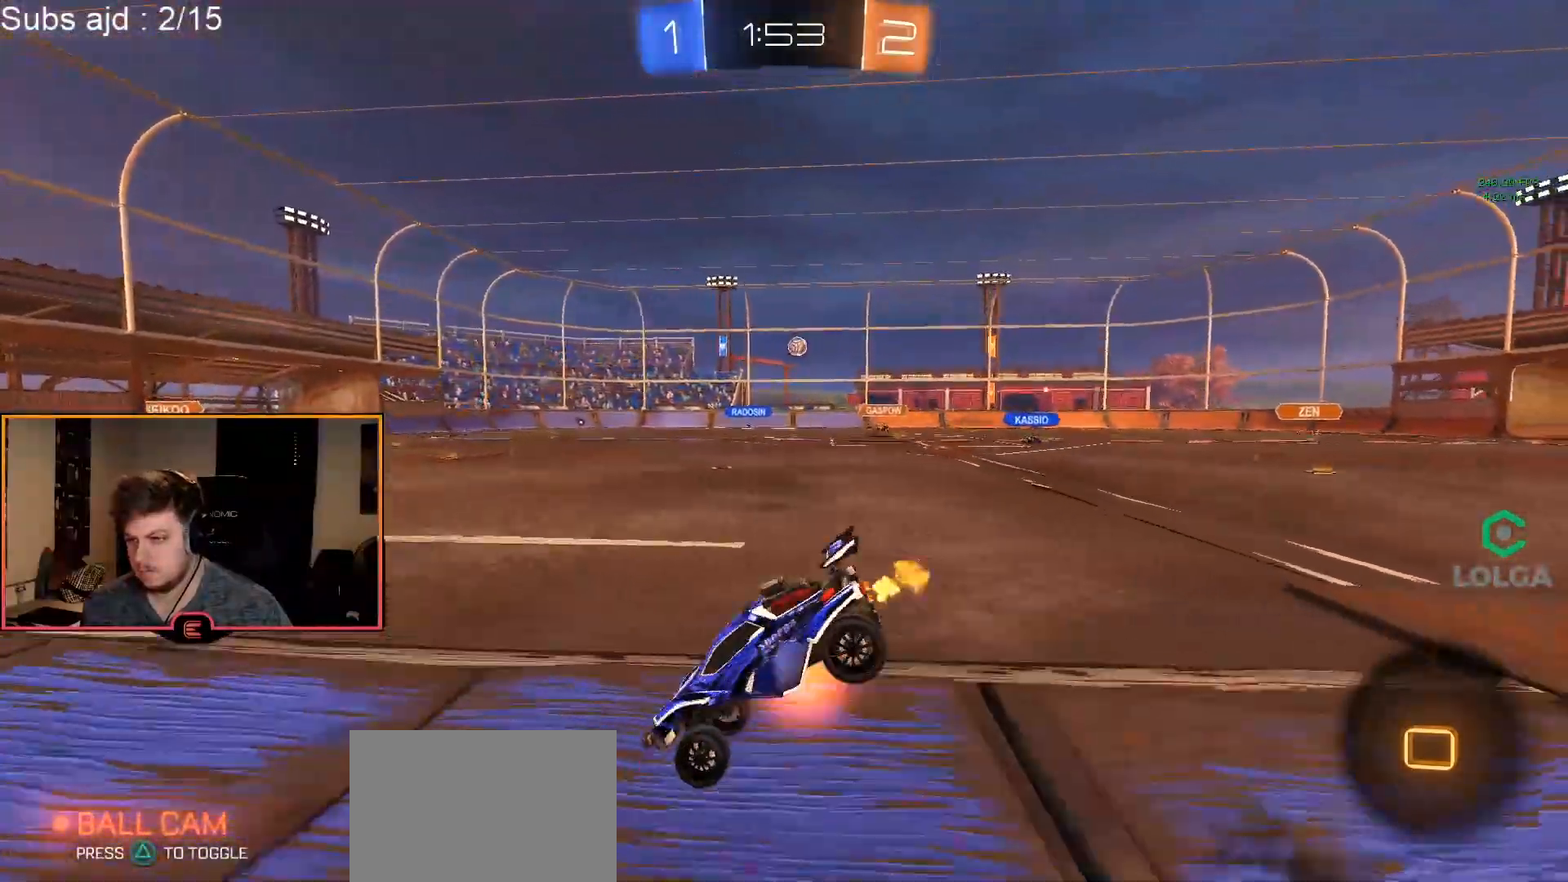
{"buttons": ["R1"], "left_stick": "center", "events": [[50, "CROSS", "up"], [67, "CIRCLE", "up"], [83, "left_stick", "center"], [150, "TRIANGLE", "down"], [267, "TRIANGLE", "up"]]}
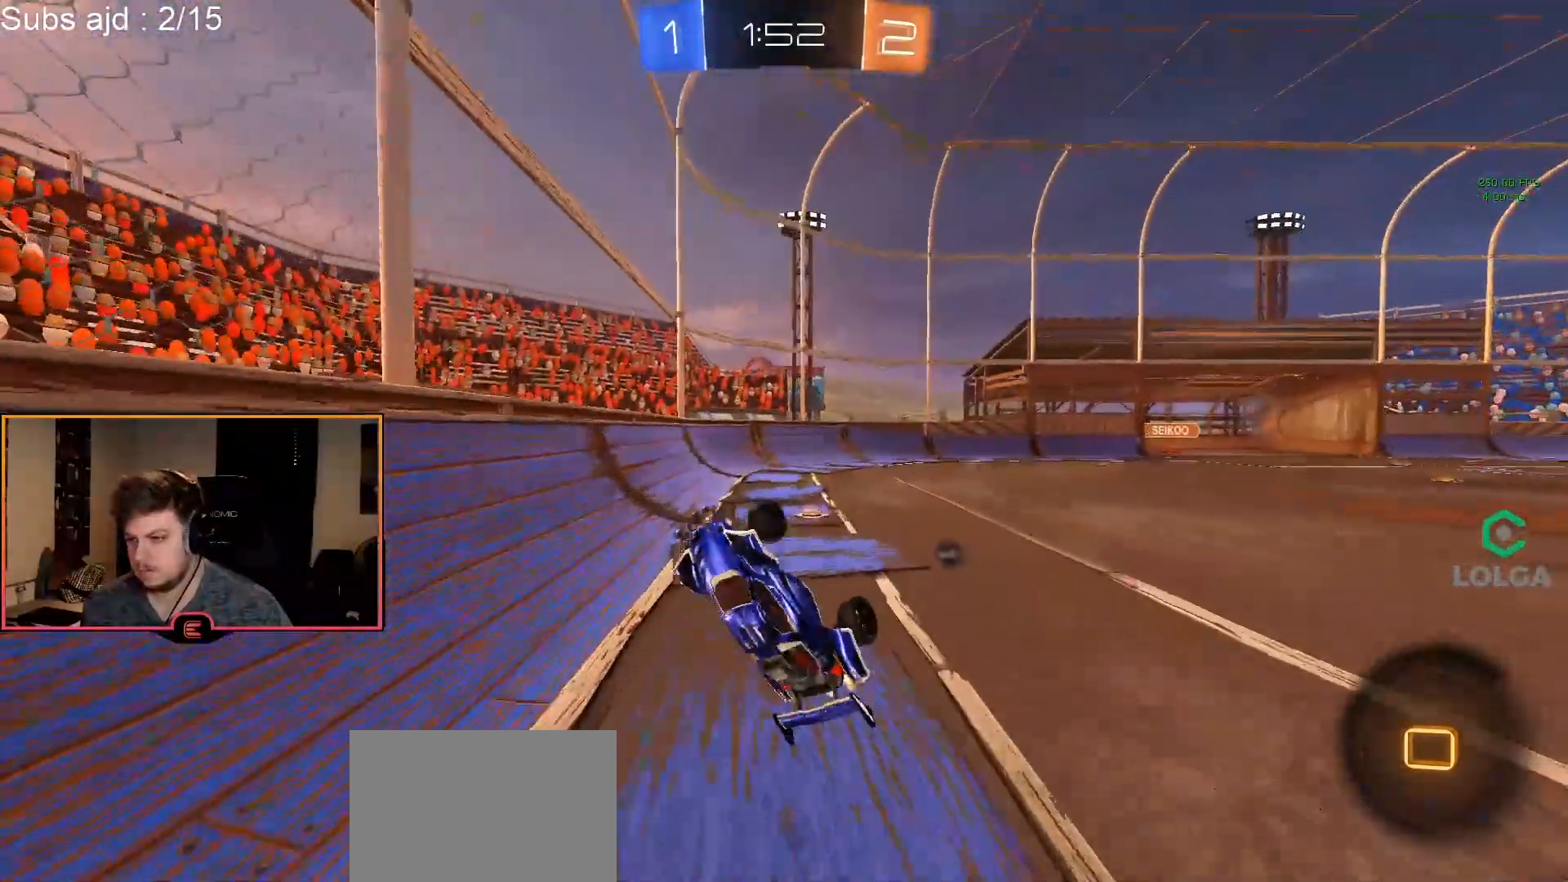
{"buttons": ["R1"], "left_stick": "right", "events": [[117, "TRIANGLE", "down"], [217, "TRIANGLE", "up"], [417, "left_stick", "right"]]}
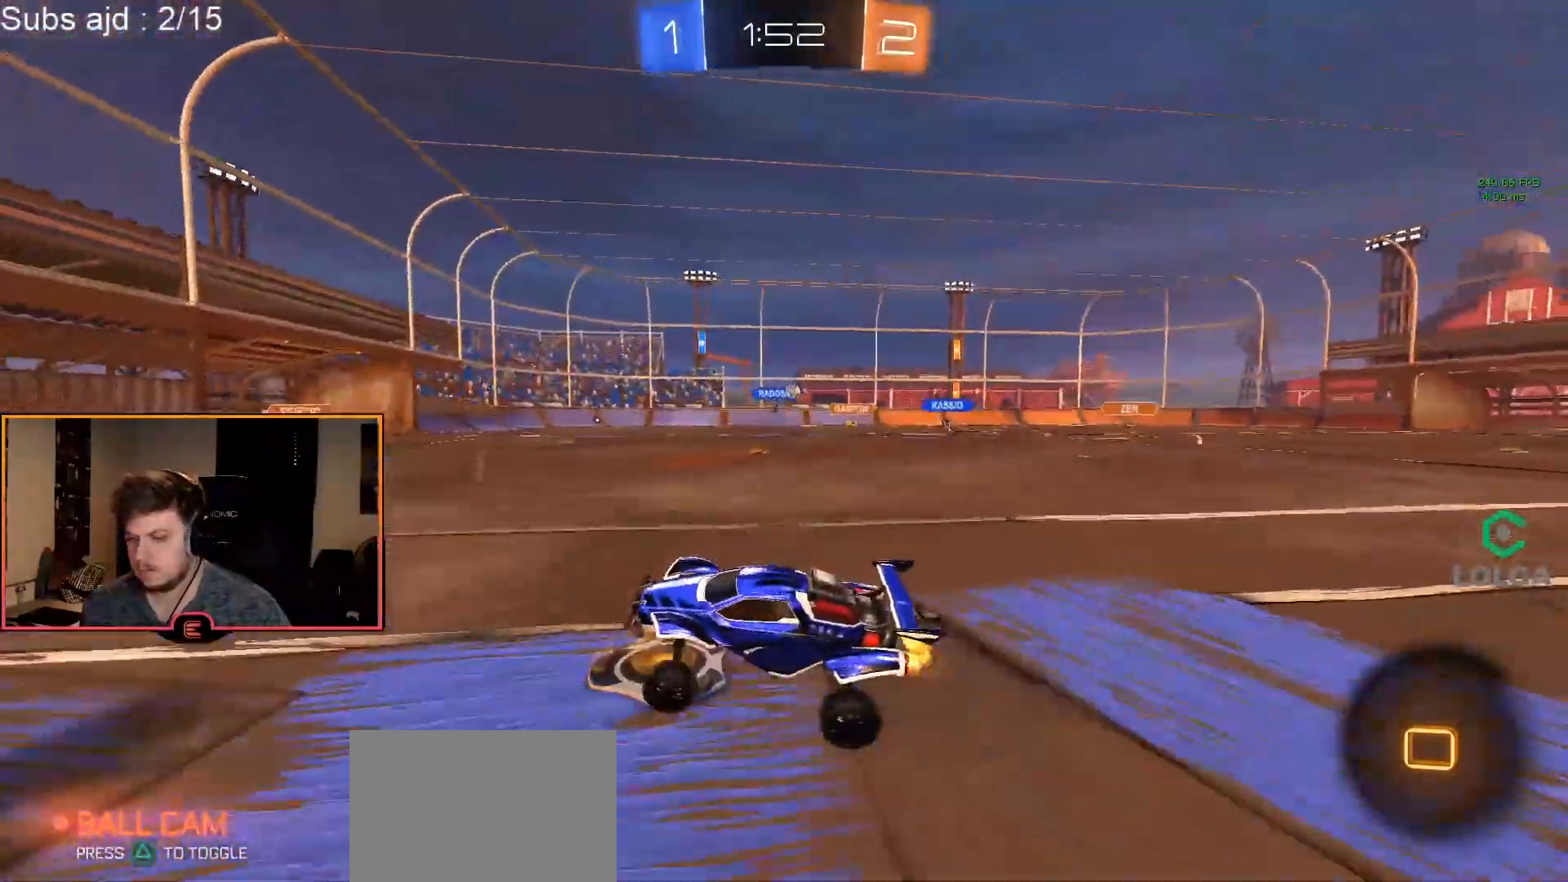
{"buttons": ["R1"], "left_stick": "center", "events": [[17, "left_stick", "center"]]}
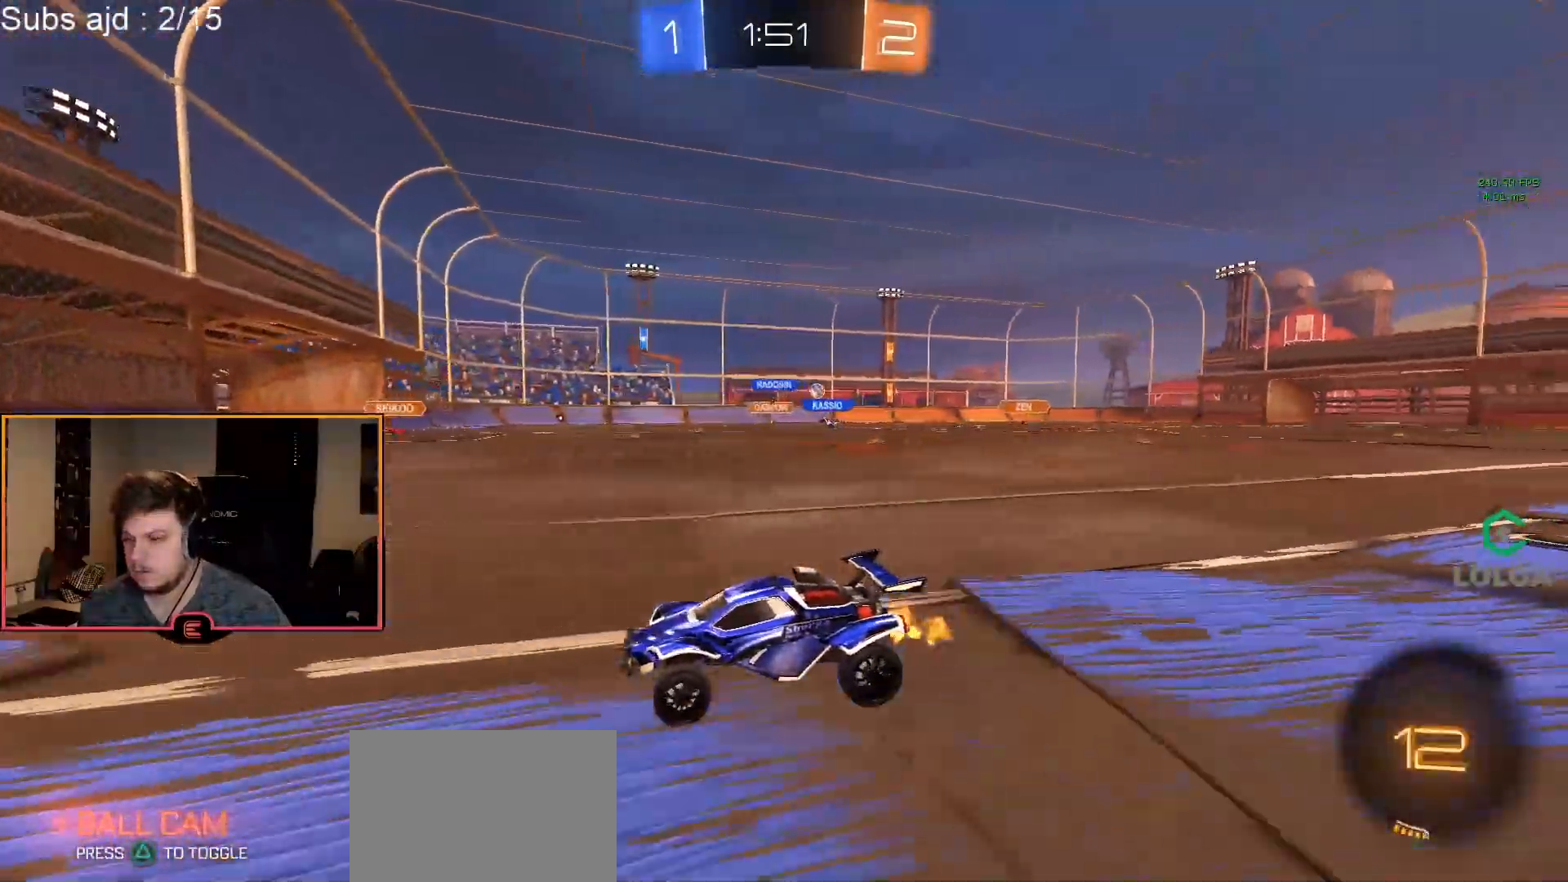
{"buttons": ["R1"], "left_stick": "center", "events": [[83, "left_stick", "right"], [167, "SQUARE", "down"], [333, "SQUARE", "up"], [450, "left_stick", "center"]]}
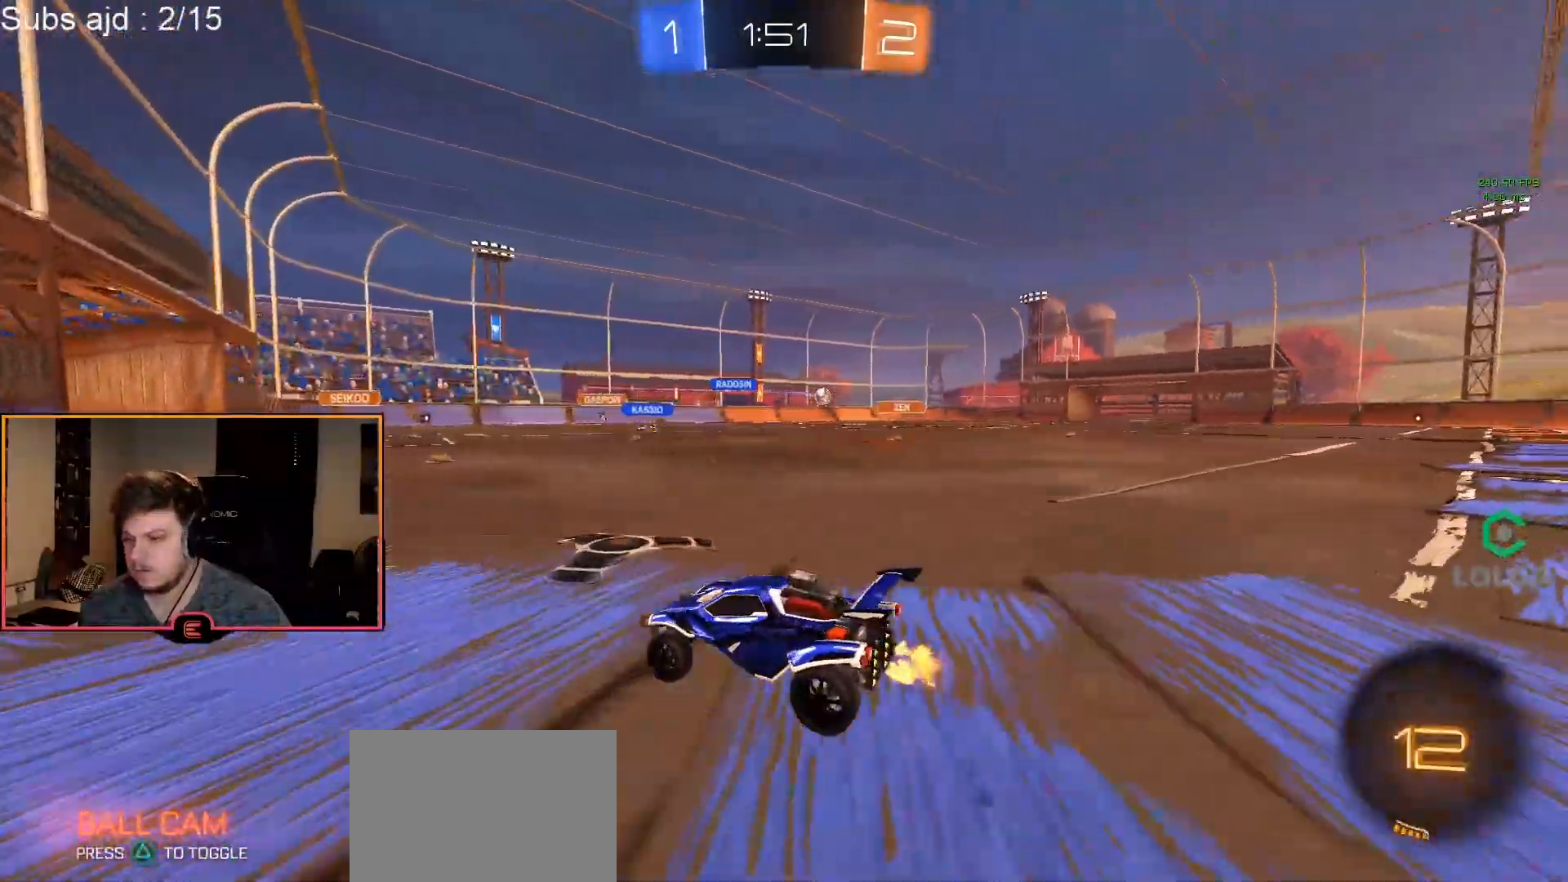
{"buttons": ["L1"], "left_stick": "left", "events": [[33, "R1", "up"], [83, "L1", "down"], [317, "left_stick", "left"]]}
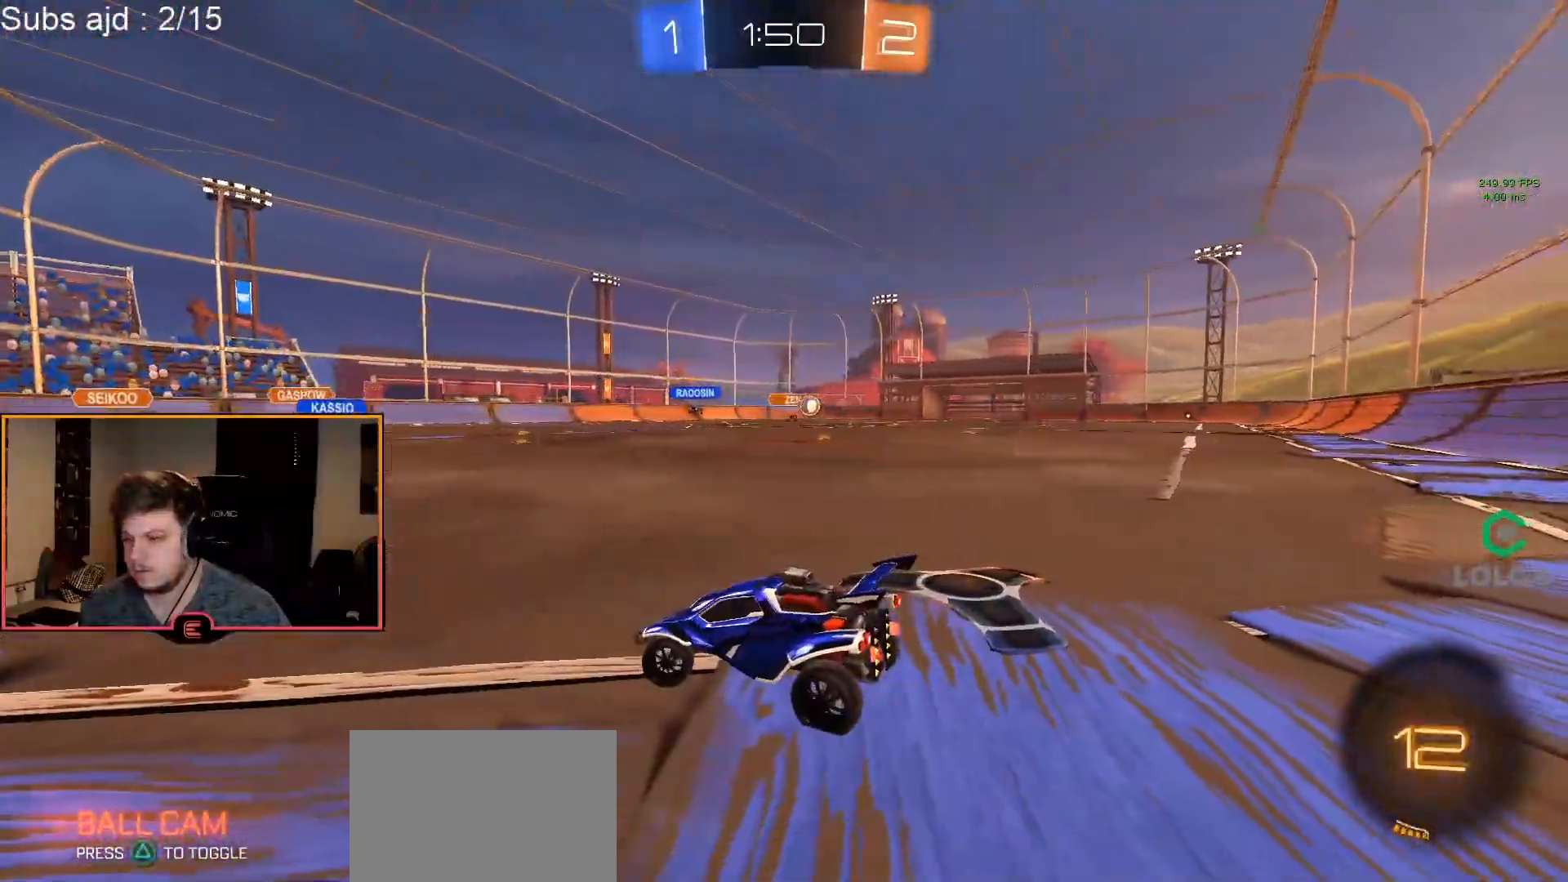
{"buttons": ["R1"], "left_stick": "right", "events": [[417, "R1", "down"], [417, "left_stick", "center"], [450, "L1", "up"], [483, "left_stick", "right"]]}
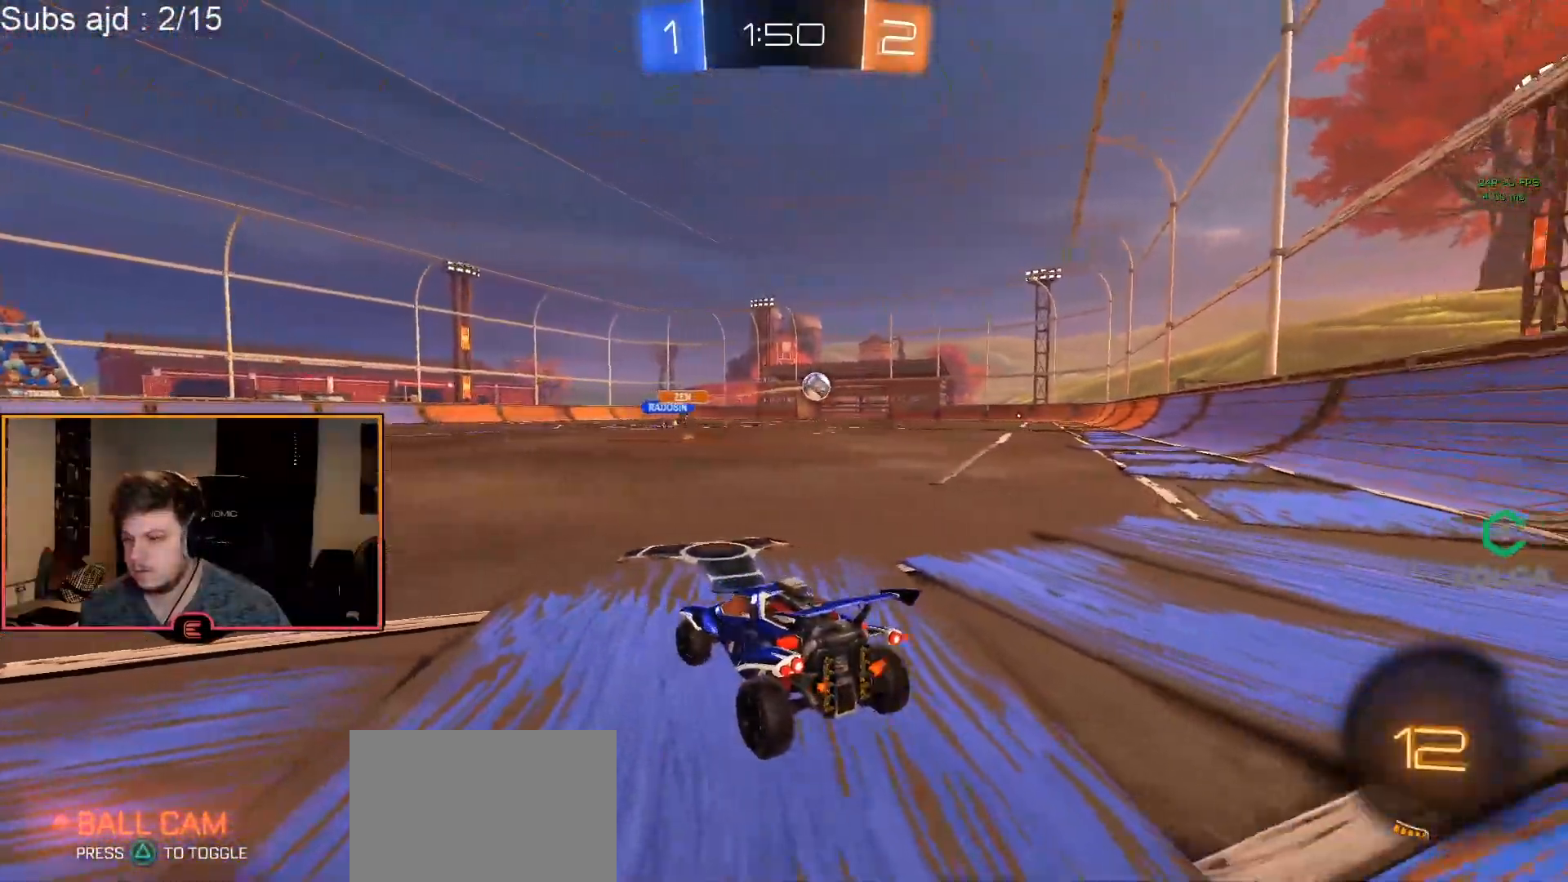
{"buttons": ["R1"], "left_stick": "left", "events": [[50, "left_stick", "center"], [133, "left_stick", "left"]]}
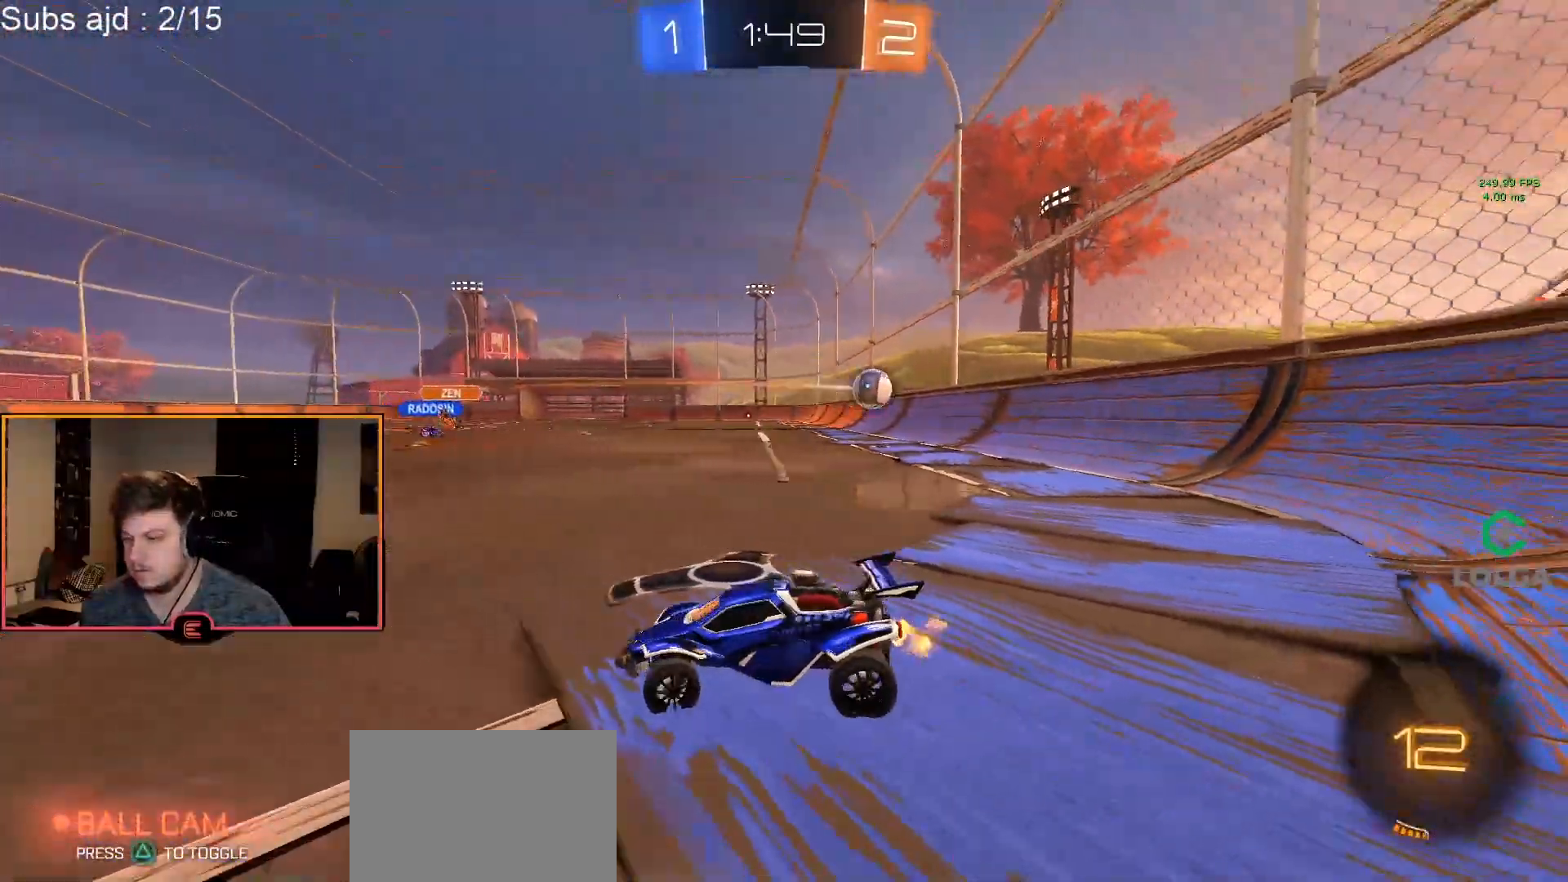
{"buttons": ["CIRCLE", "R1"], "left_stick": "center", "events": [[200, "left_stick", "center"], [283, "left_stick", "right"], [433, "left_stick", "center"], [500, "CIRCLE", "down"]]}
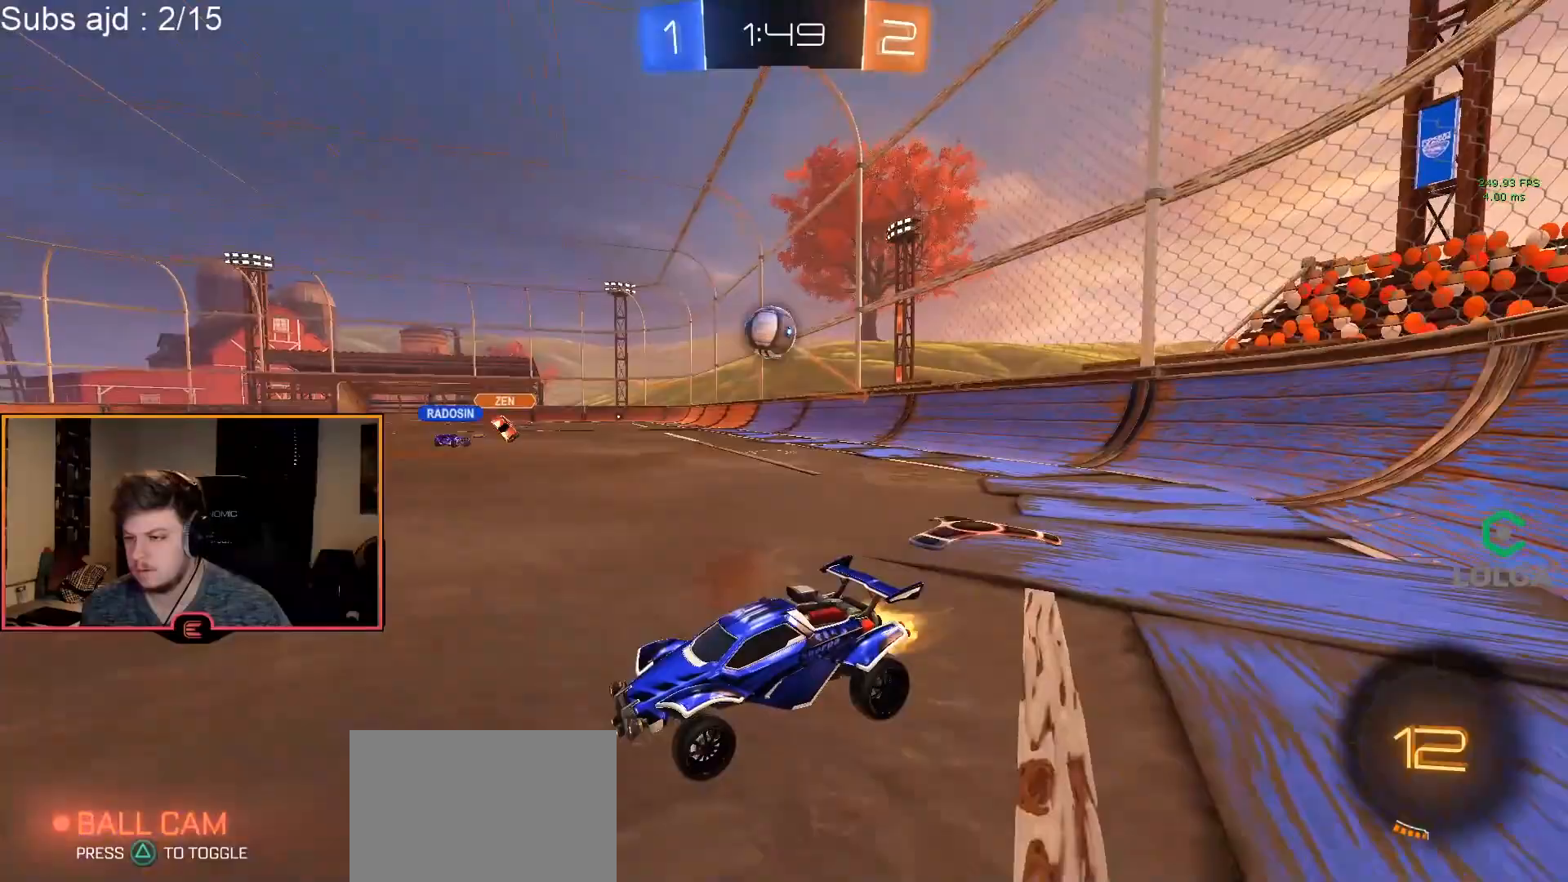
{"buttons": ["R1"], "left_stick": "center", "events": [[350, "left_stick", "up-left"], [433, "left_stick", "center"], [483, "CIRCLE", "up"]]}